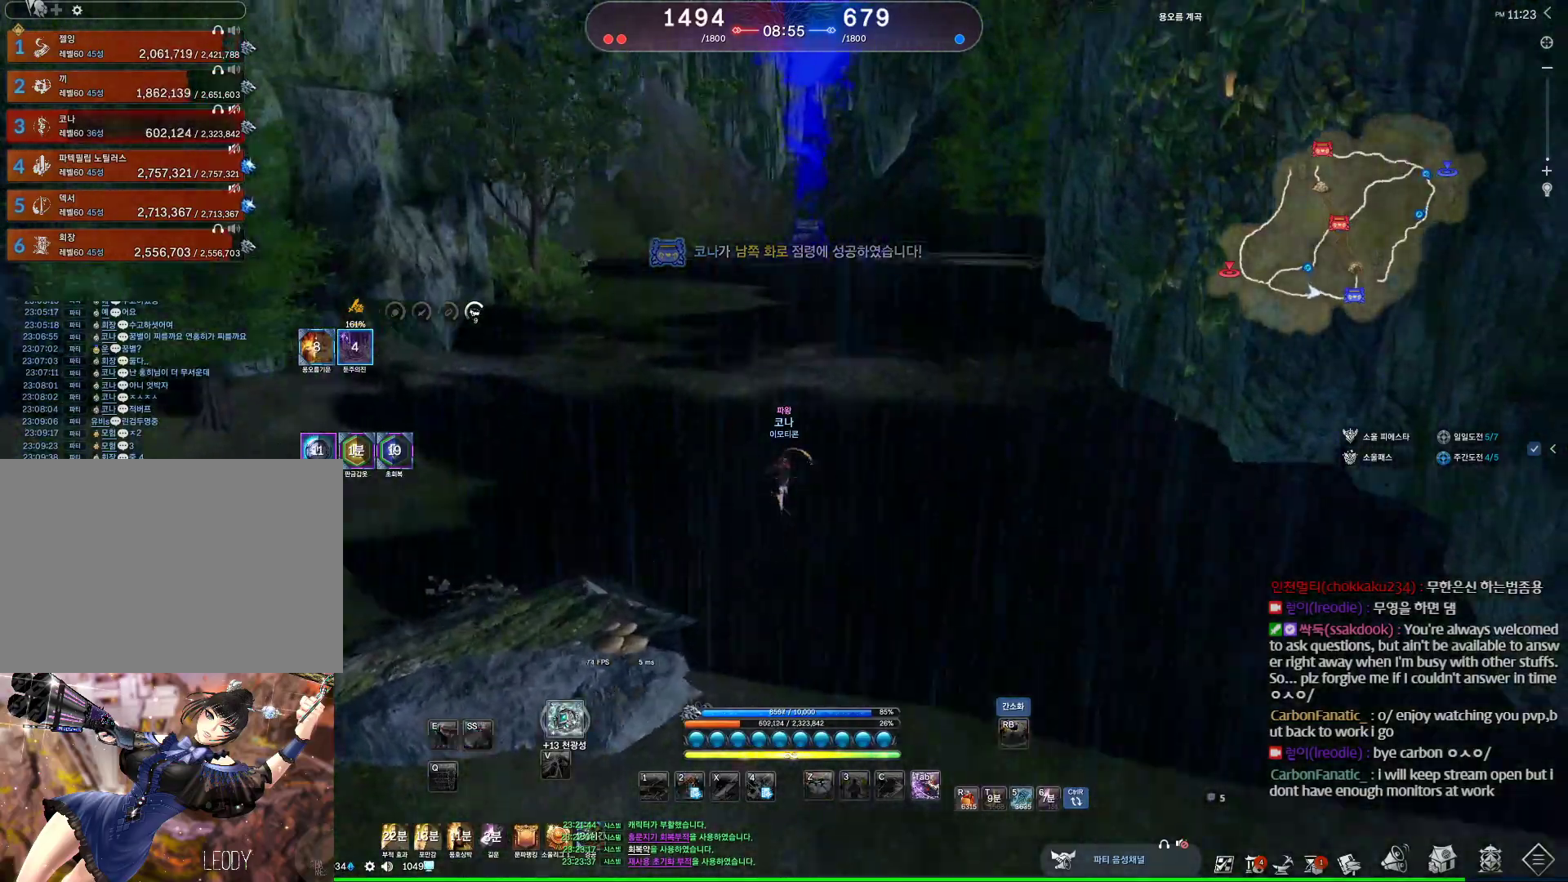
Gameplay with keyboard and mouse; each line is a JSON object with the keys and mouse buttons held at the frame after it. "events" lists presses ("down") and releases ("up") of "1", "2", "3", "4", "5", "a", "alt", "c", "ctrl", "d", "e", "f", "m", "q", "r", "s", "shift", "space", "t", "tab", "tilde", "v", "w", "x", "z", "mouse_left", "mouse_wheel" and "mouse_right" between this image and that frame as [ms after this image, input, new state], when the widget could be followed in between. "mouse_left", "mouse_wheel", "mouse_right" = the "left", "wheel", "right" buttons of the "mouse" list. No other keys are recorded. "wheel" means that the mouse wheel is clicked or scrolled. Not read: mouse_move other_keys.
{"keys": ["d", "w"], "mouse": [], "events": [[33, "d", "down"], [33, "space", "up"]]}
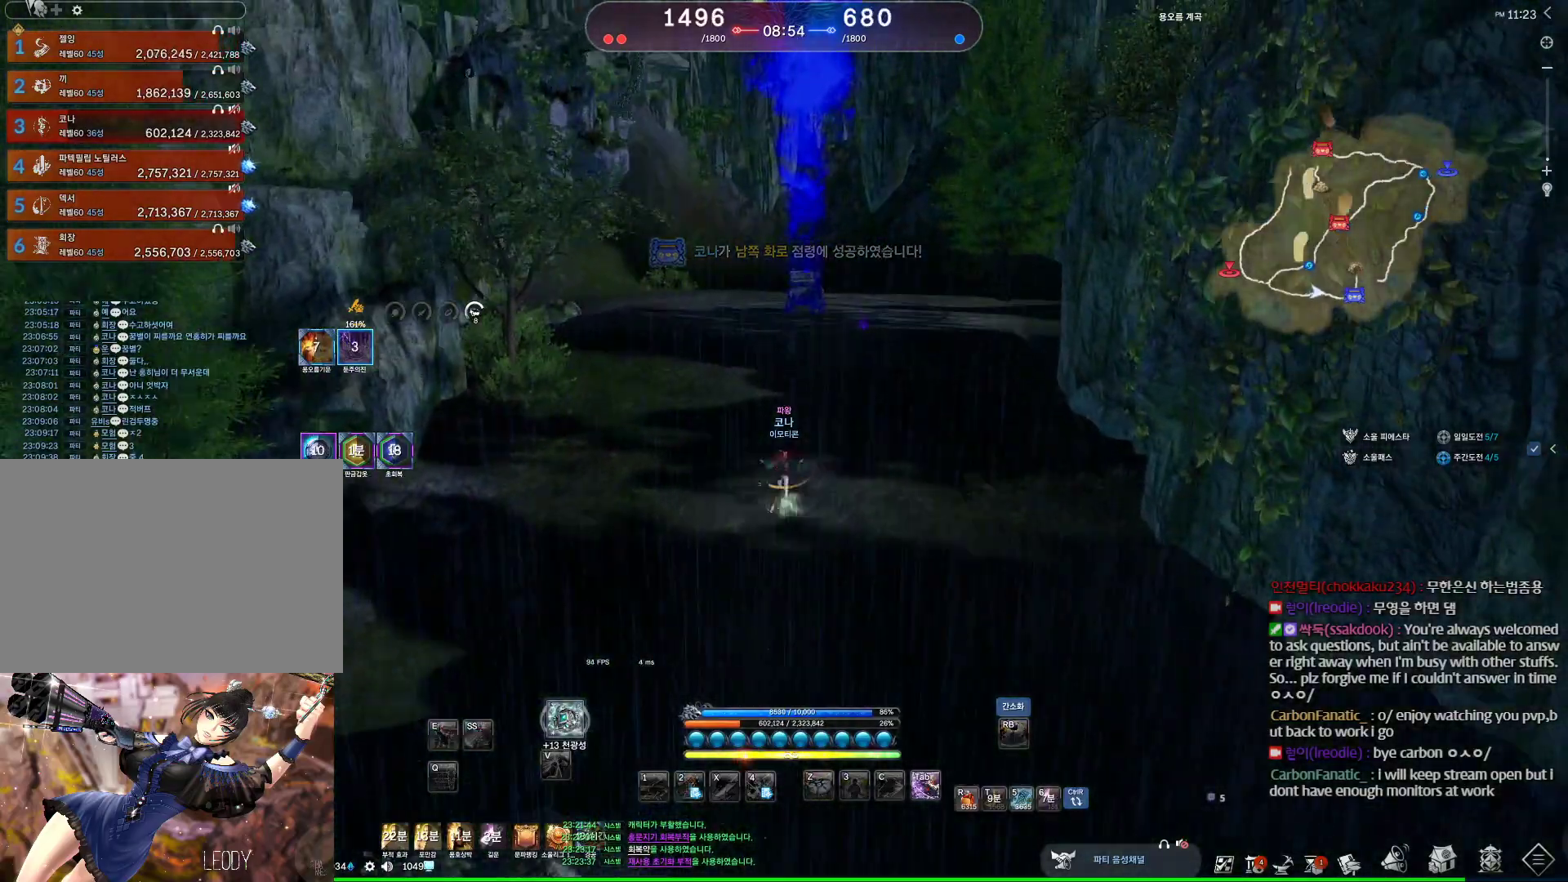
{"keys": ["w"], "mouse": [], "events": [[400, "d", "up"]]}
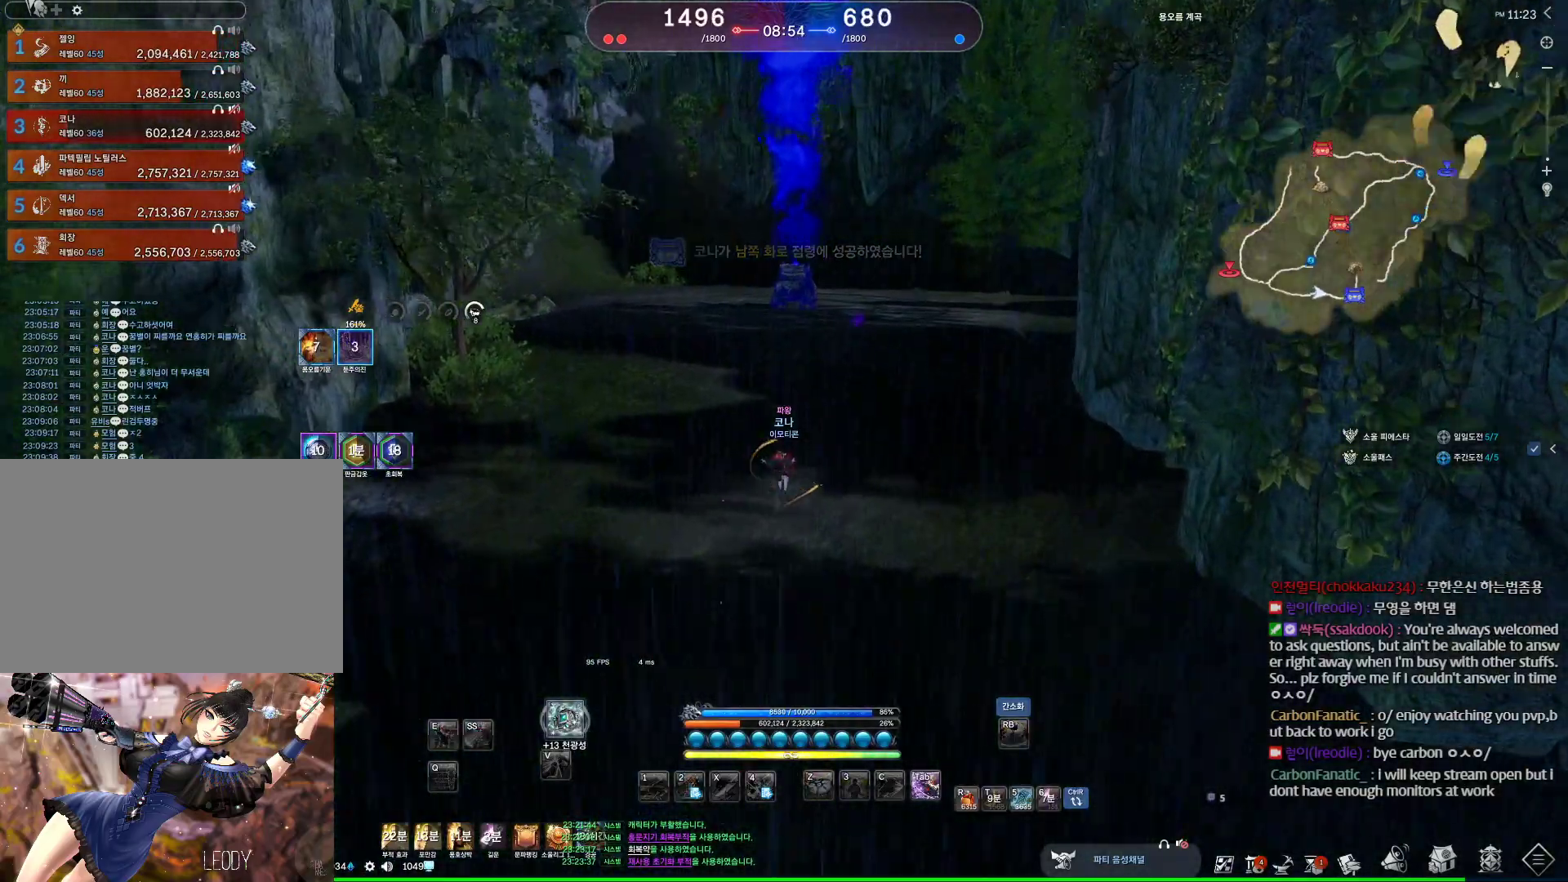
{"keys": ["w"], "mouse": [], "events": [[367, "space", "down"], [500, "space", "up"]]}
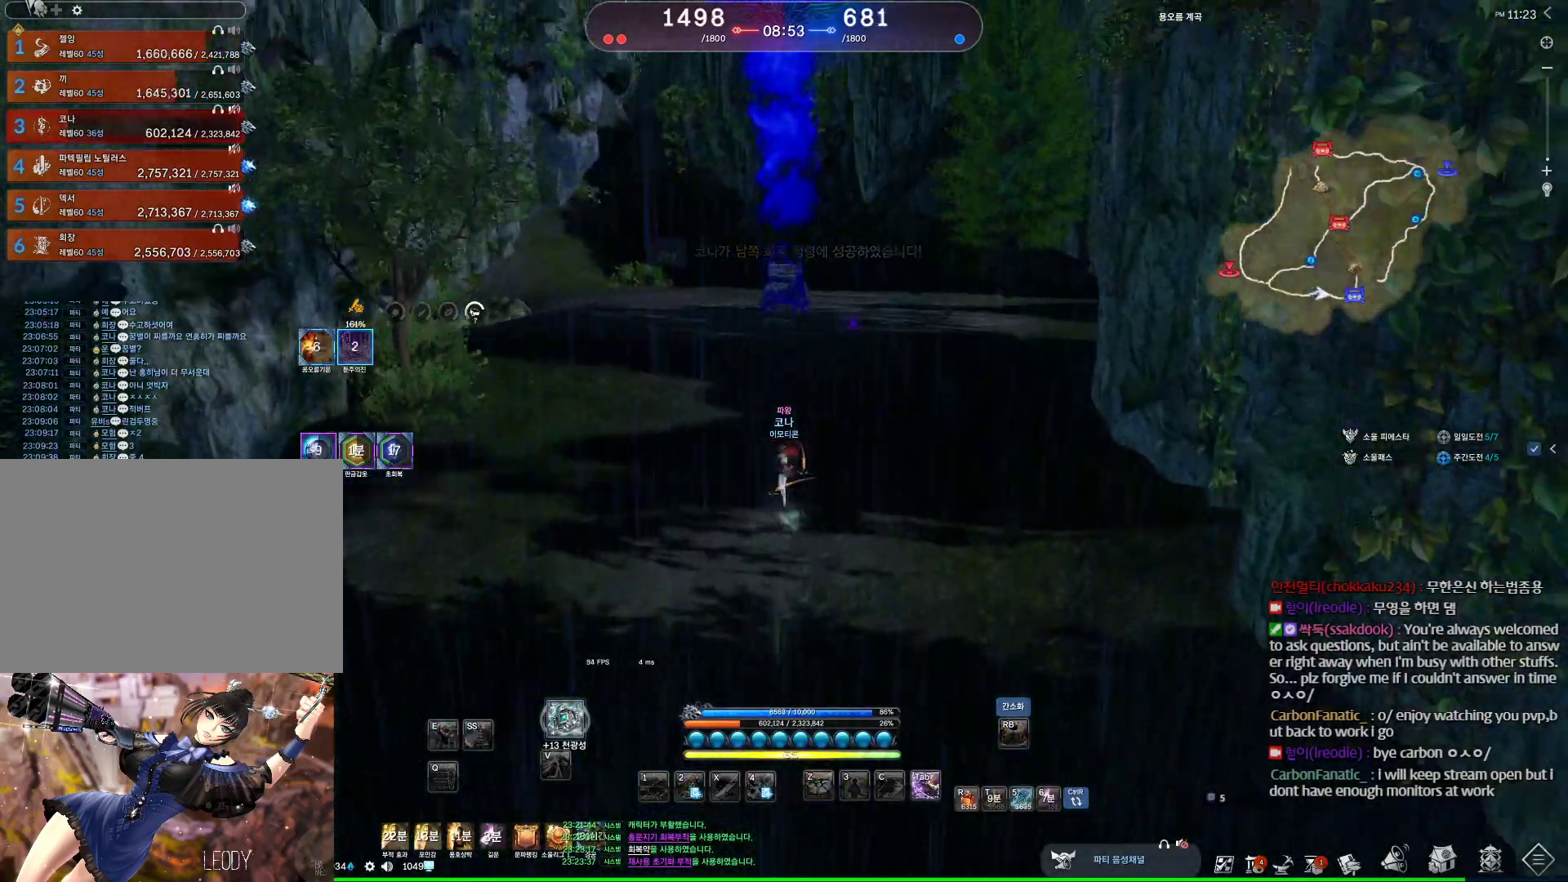
{"keys": ["w"], "mouse": [], "events": []}
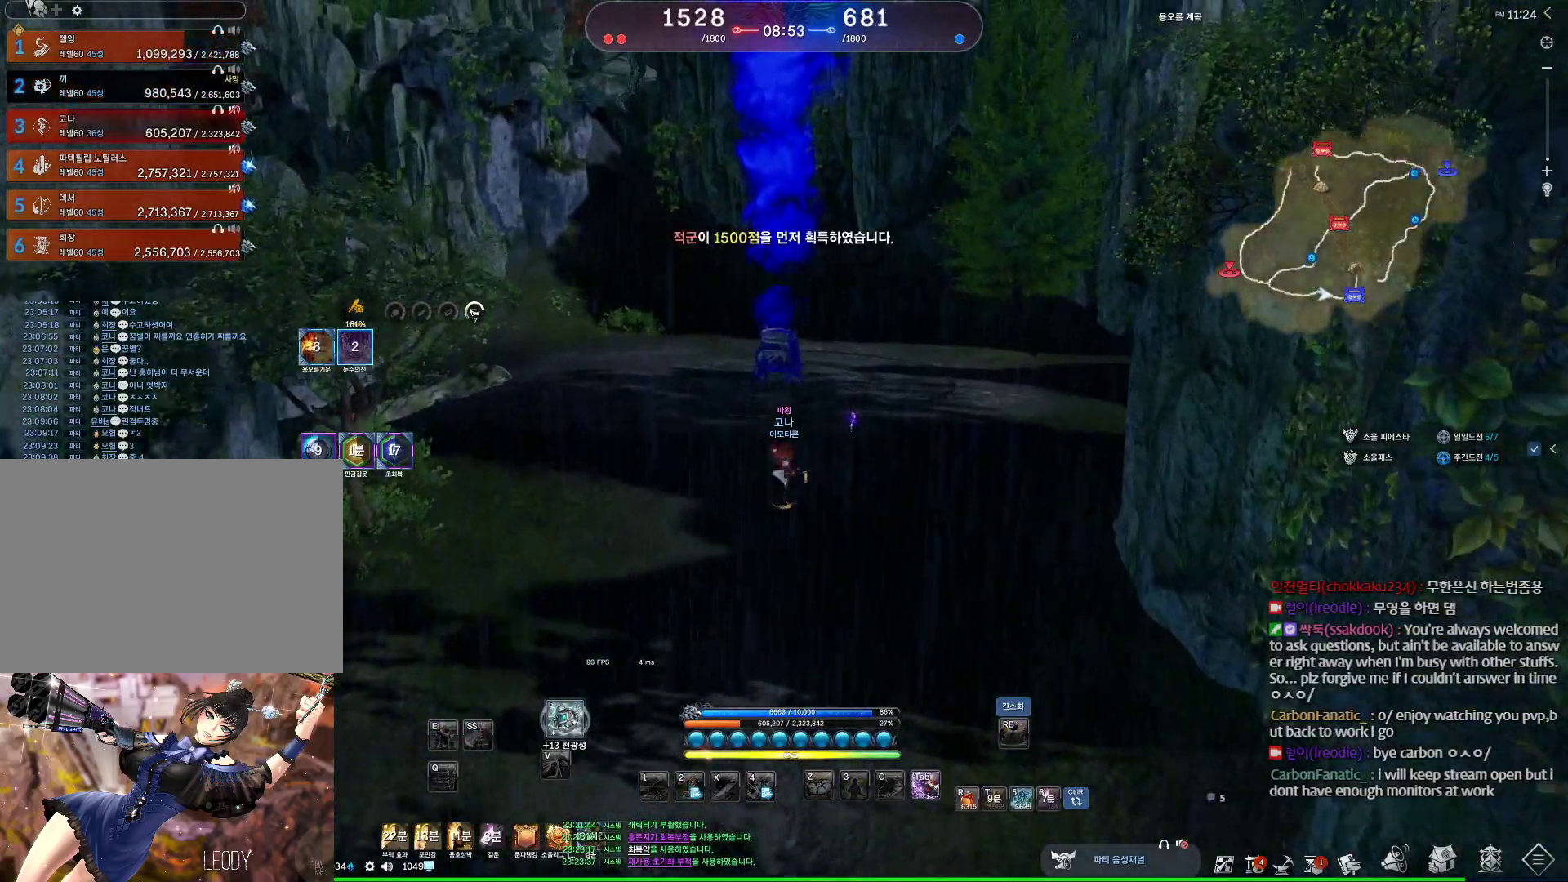
{"keys": ["a", "w"], "mouse": [], "events": [[233, "a", "down"]]}
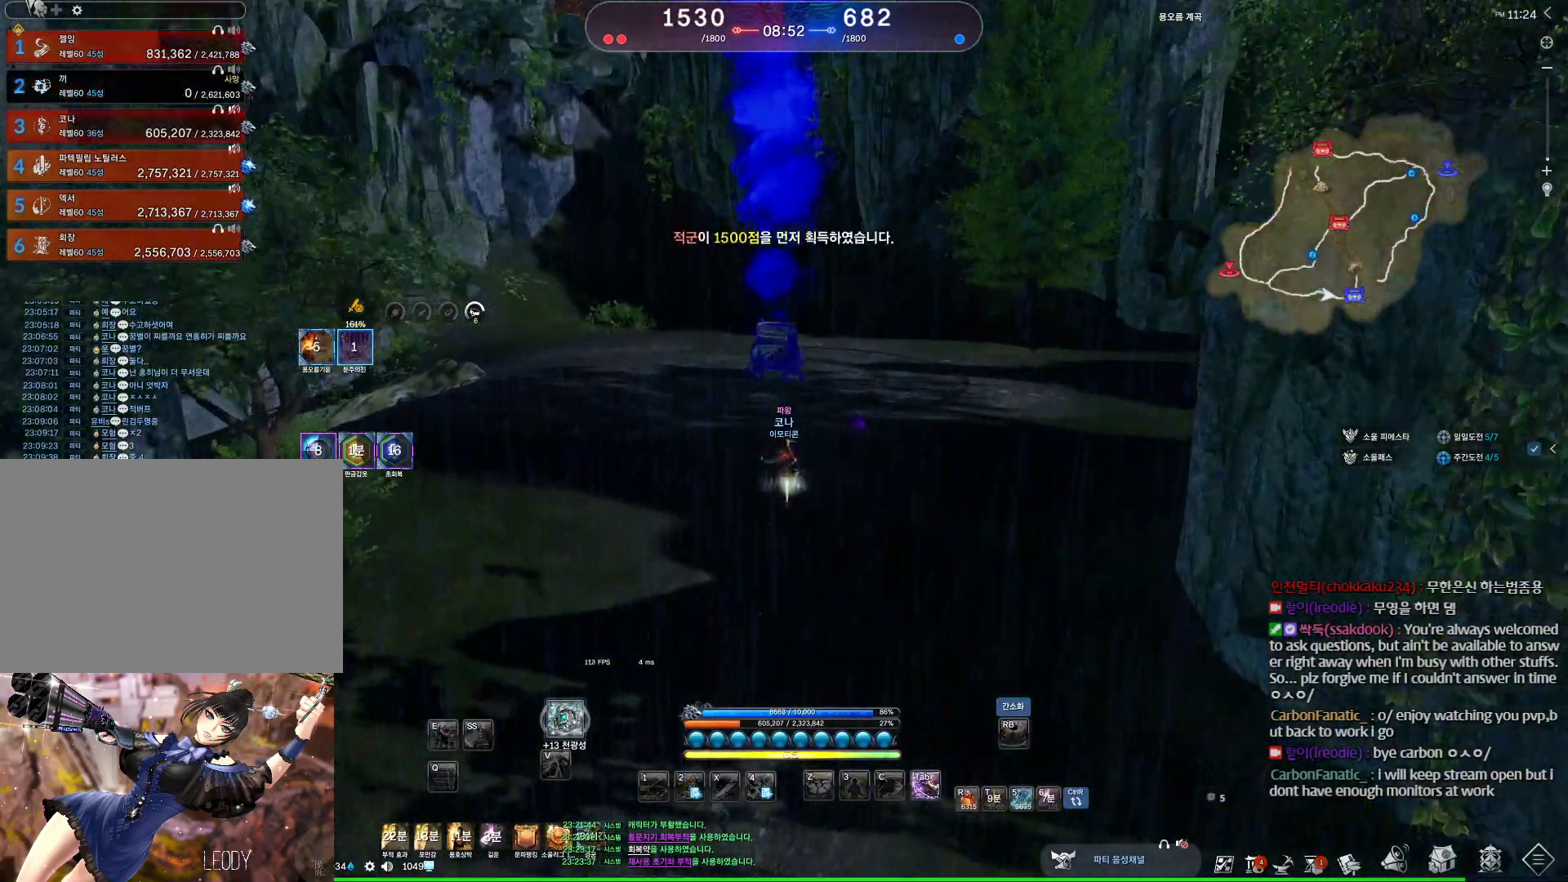
{"keys": ["a", "w"], "mouse": [], "events": [[300, "space", "down"], [500, "space", "up"]]}
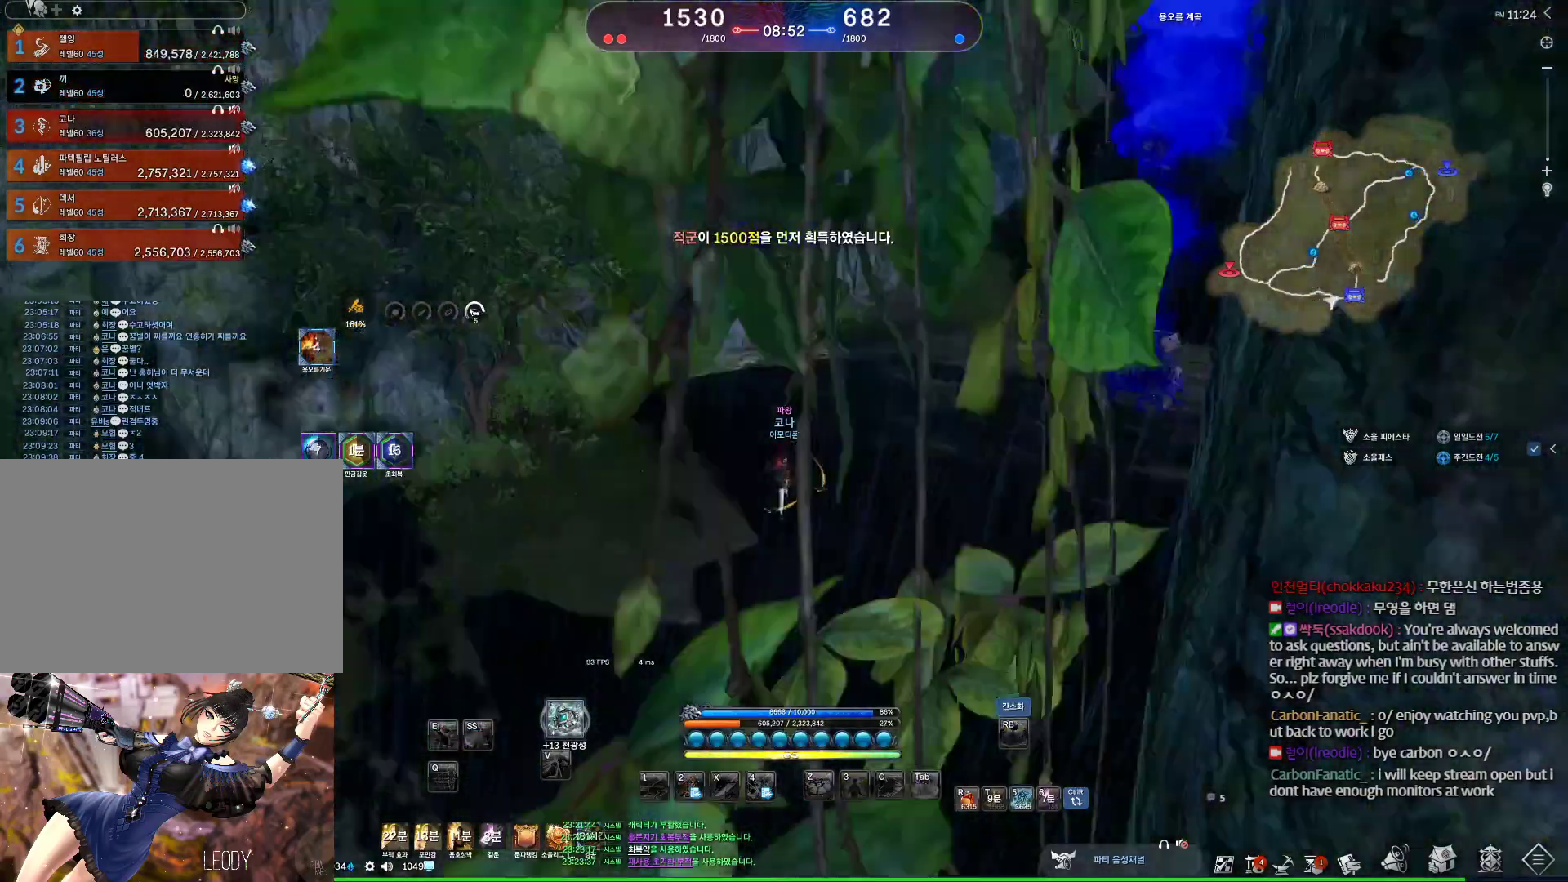
{"keys": ["a", "alt", "w"], "mouse": [], "events": [[33, "a", "up"], [267, "alt", "down"], [400, "a", "down"]]}
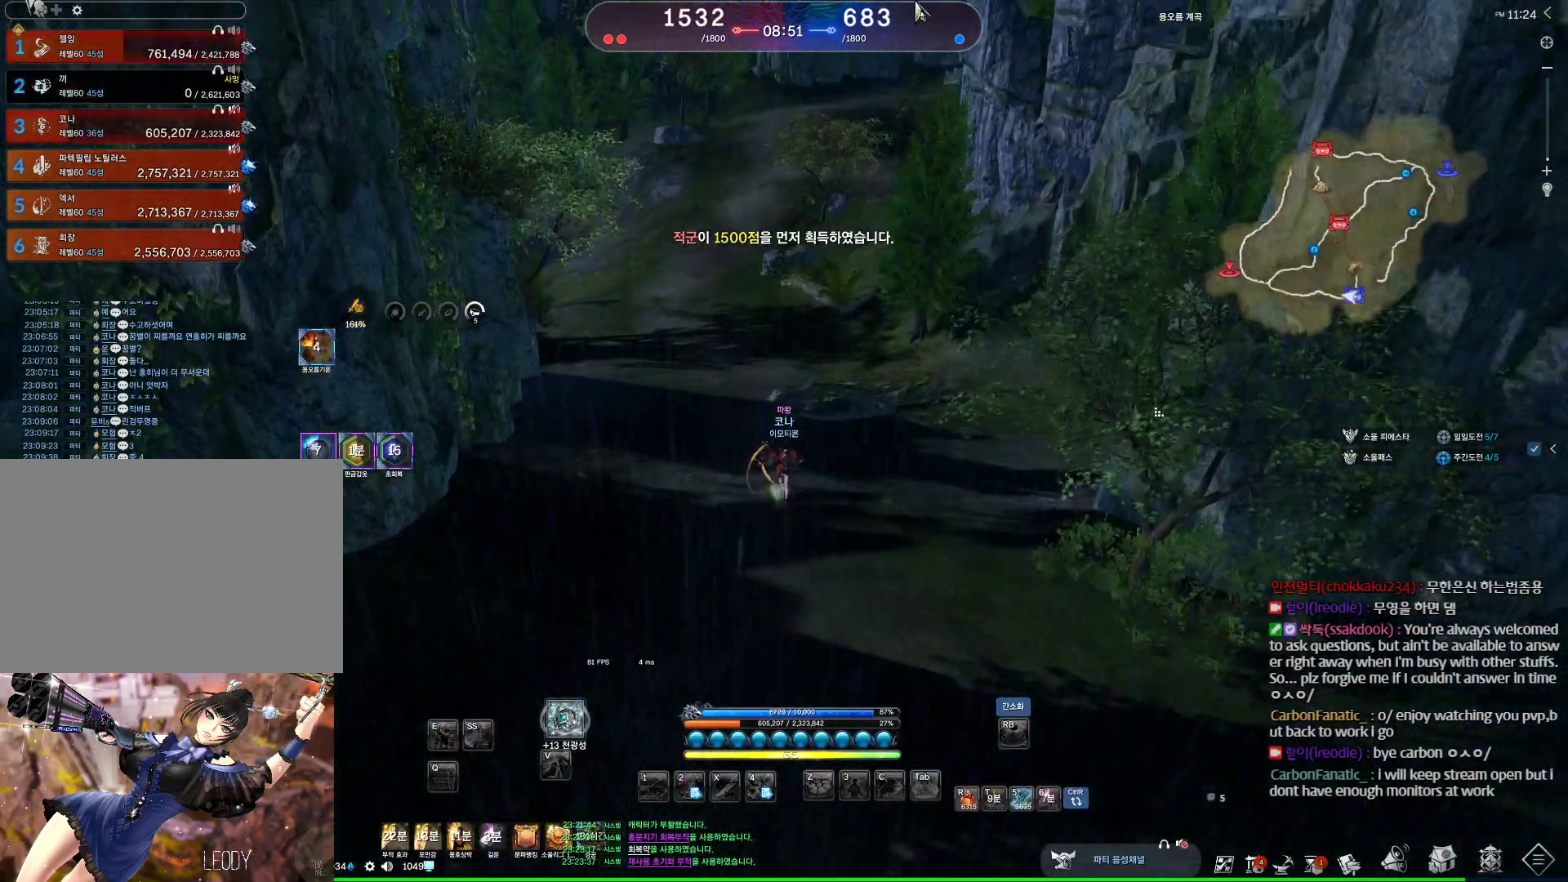
{"keys": ["a", "alt", "w"], "mouse": ["right"], "events": [[133, "mouse_left", "down"], [133, "mouse_right", "down"], [300, "mouse_left", "up"], [300, "mouse_right", "up"], [400, "mouse_left", "down"], [400, "mouse_right", "down"], [467, "mouse_left", "up"]]}
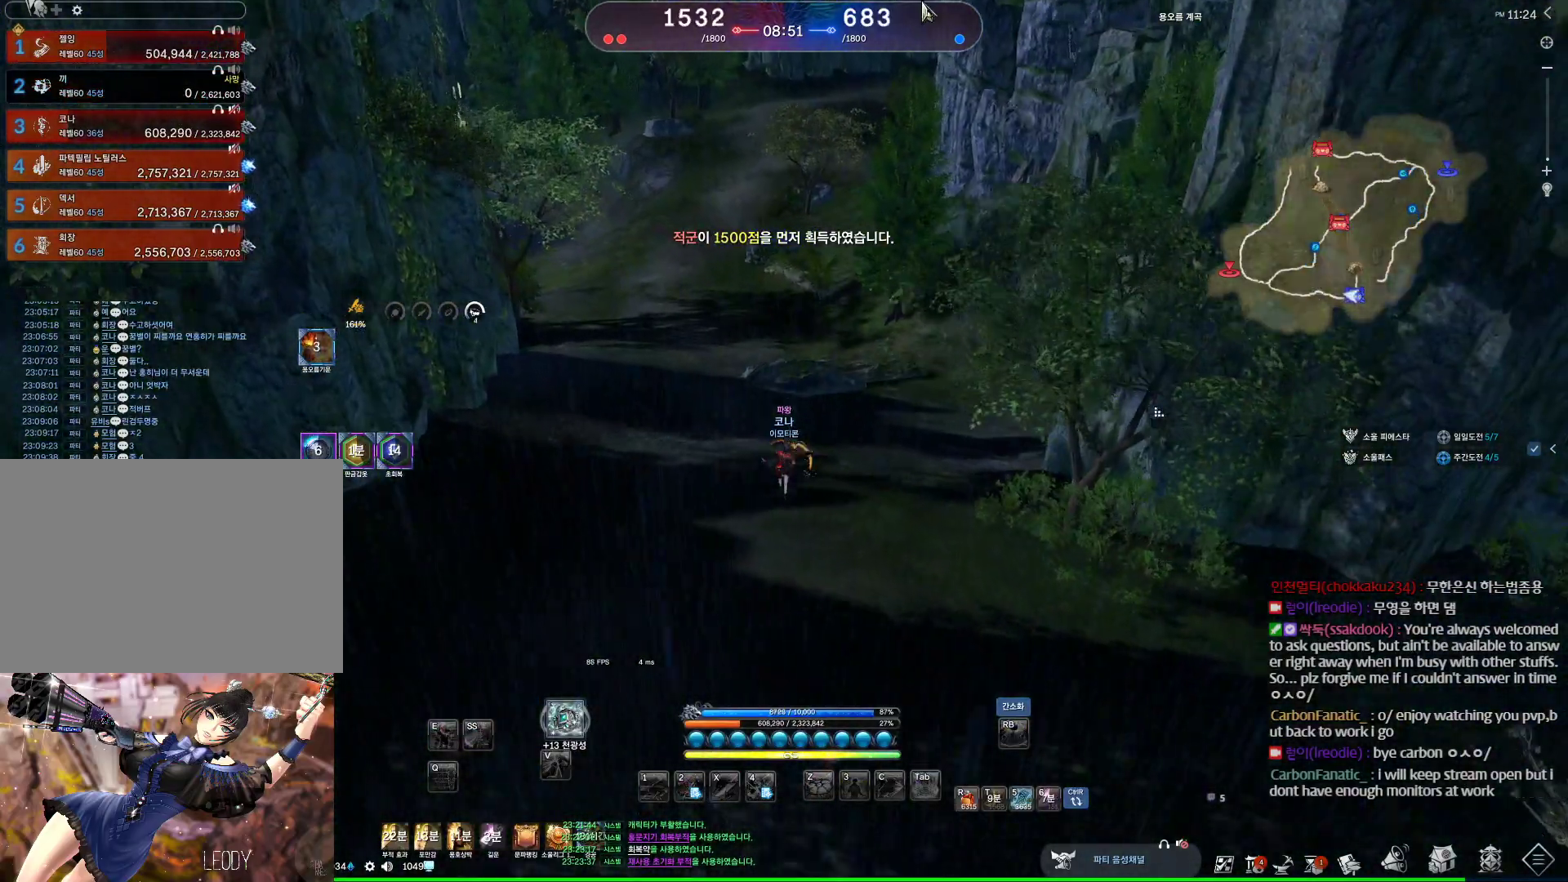
{"keys": ["a", "alt", "w"], "mouse": [], "events": [[33, "mouse_right", "up"]]}
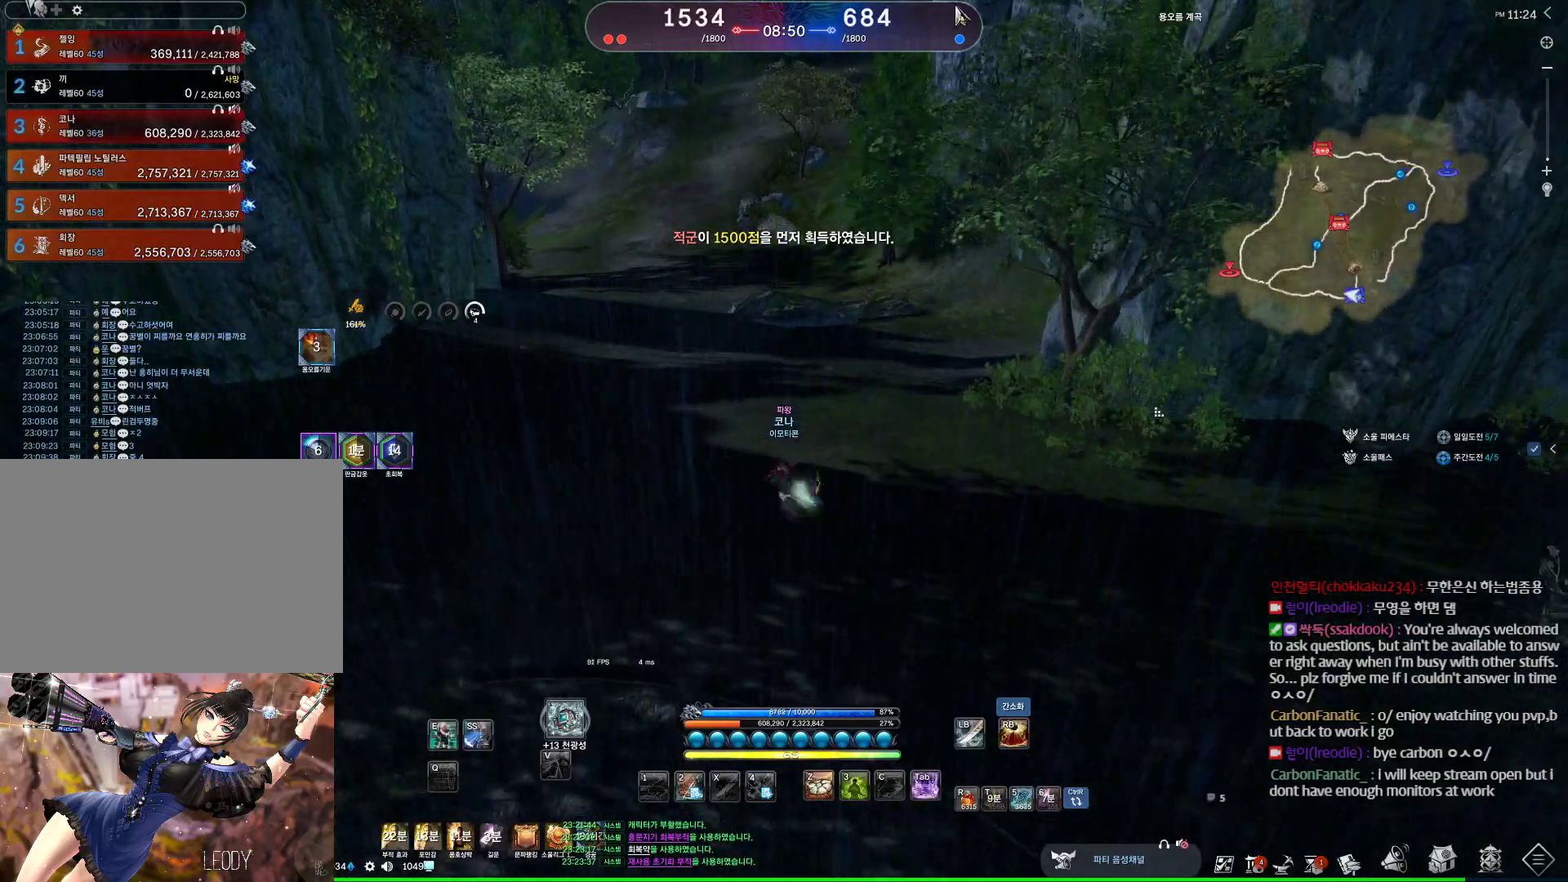
{"keys": ["alt", "w"], "mouse": [], "events": [[133, "mouse_left", "down"], [133, "mouse_right", "down"], [300, "mouse_left", "up"], [300, "mouse_right", "up"], [333, "mouse_left", "down"], [333, "mouse_right", "down"], [467, "a", "up"], [467, "mouse_left", "up"], [467, "mouse_right", "up"]]}
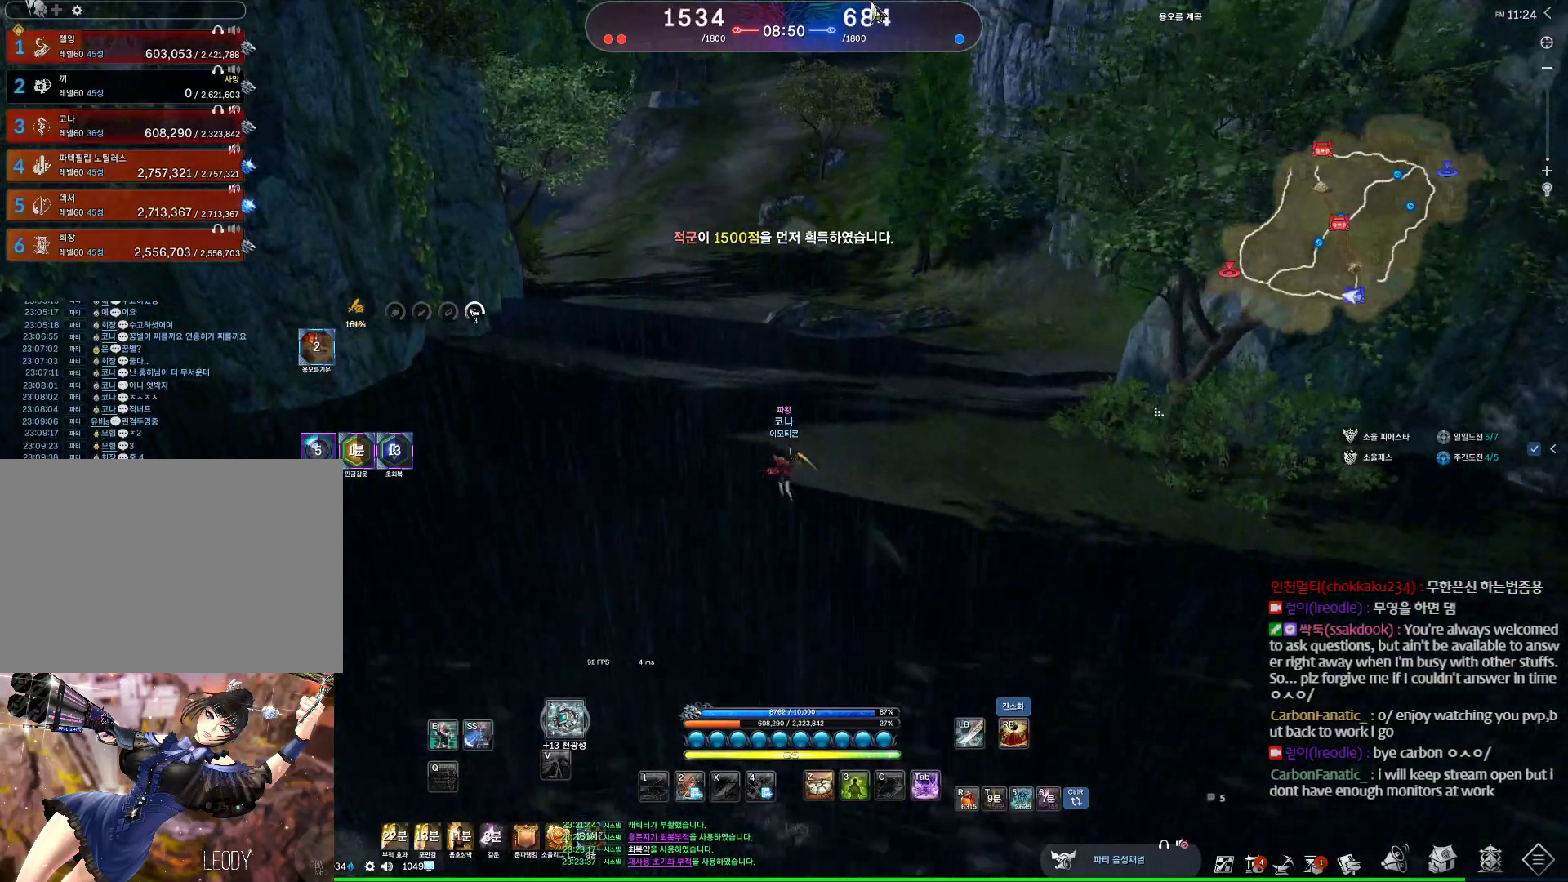
{"keys": ["d", "w"], "mouse": [], "events": [[67, "alt", "up"], [200, "space", "down"], [300, "d", "down"], [400, "space", "up"]]}
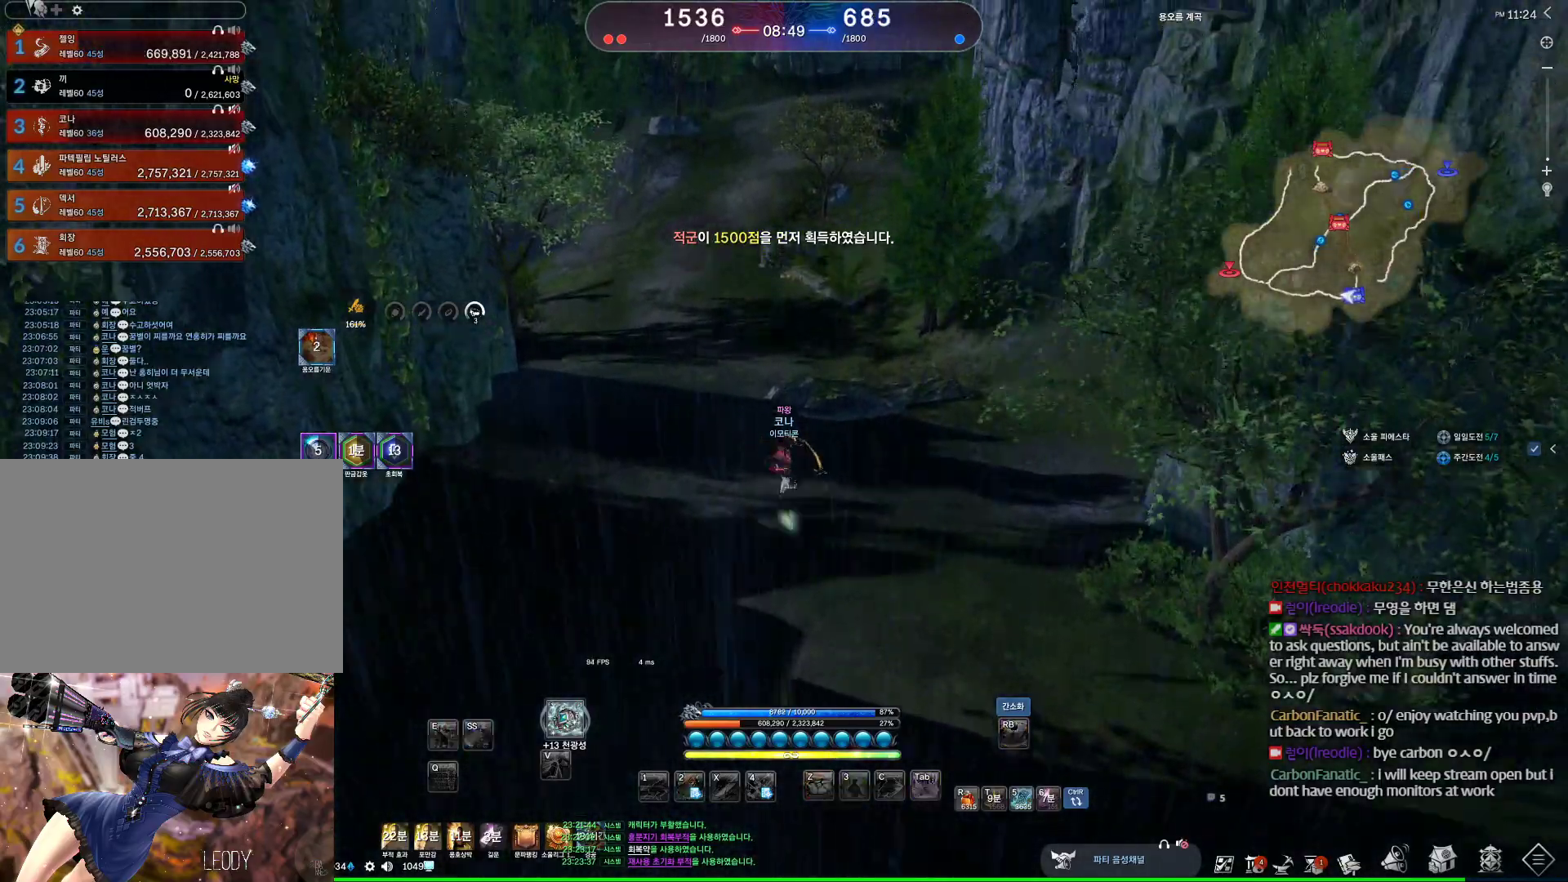
{"keys": ["alt", "w"], "mouse": ["right"], "events": [[167, "alt", "down"], [167, "d", "up"], [500, "mouse_right", "down"]]}
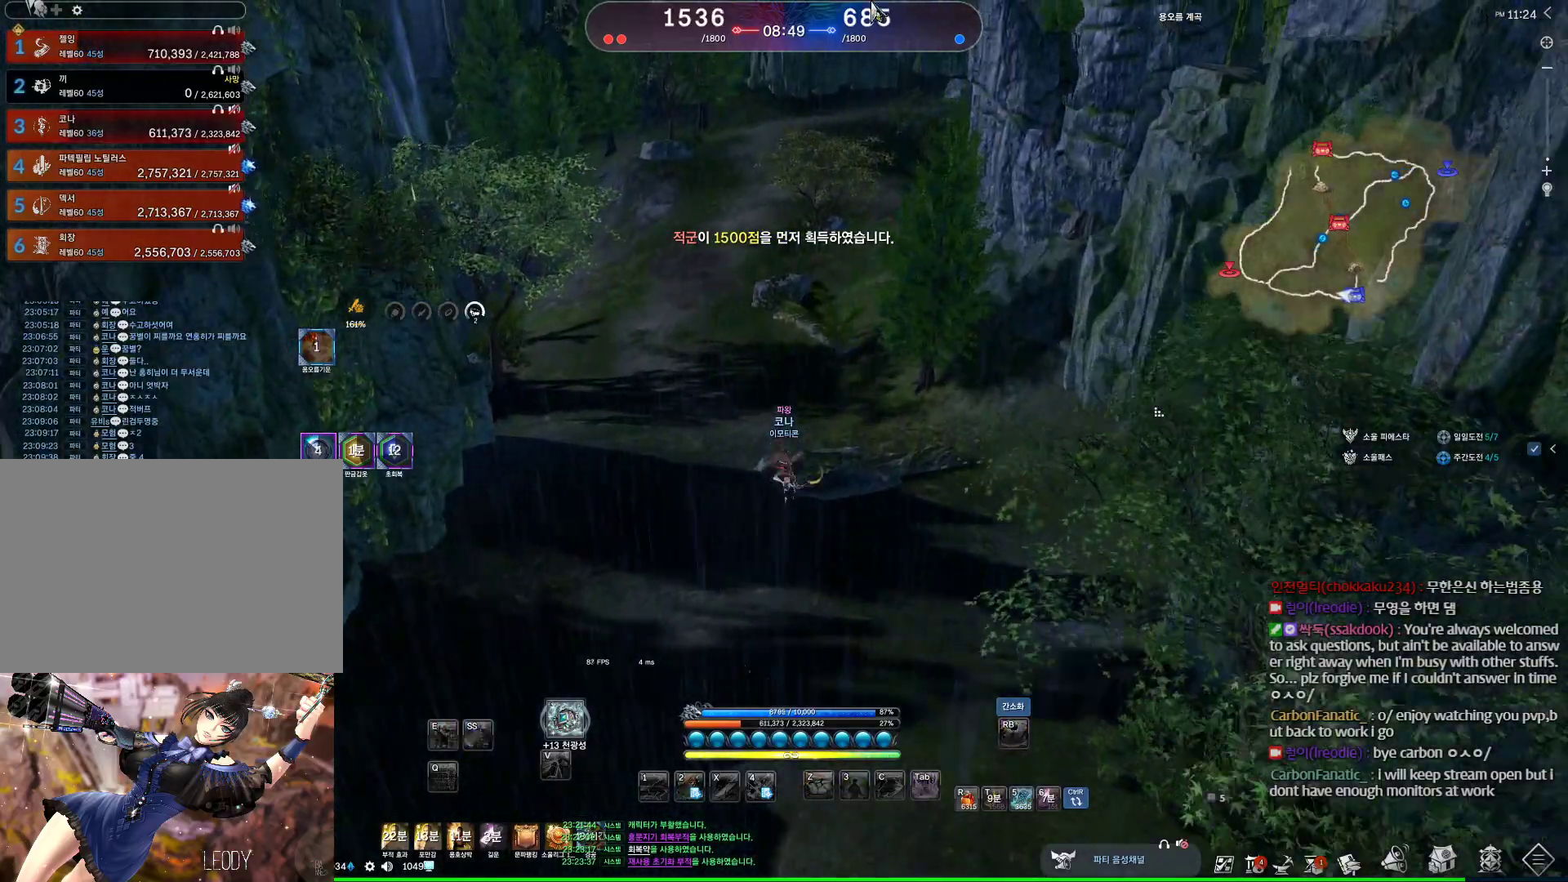
{"keys": ["a", "alt", "w"], "mouse": ["left", "right"], "events": [[133, "mouse_right", "up"], [300, "a", "down"], [500, "mouse_left", "down"], [500, "mouse_right", "down"]]}
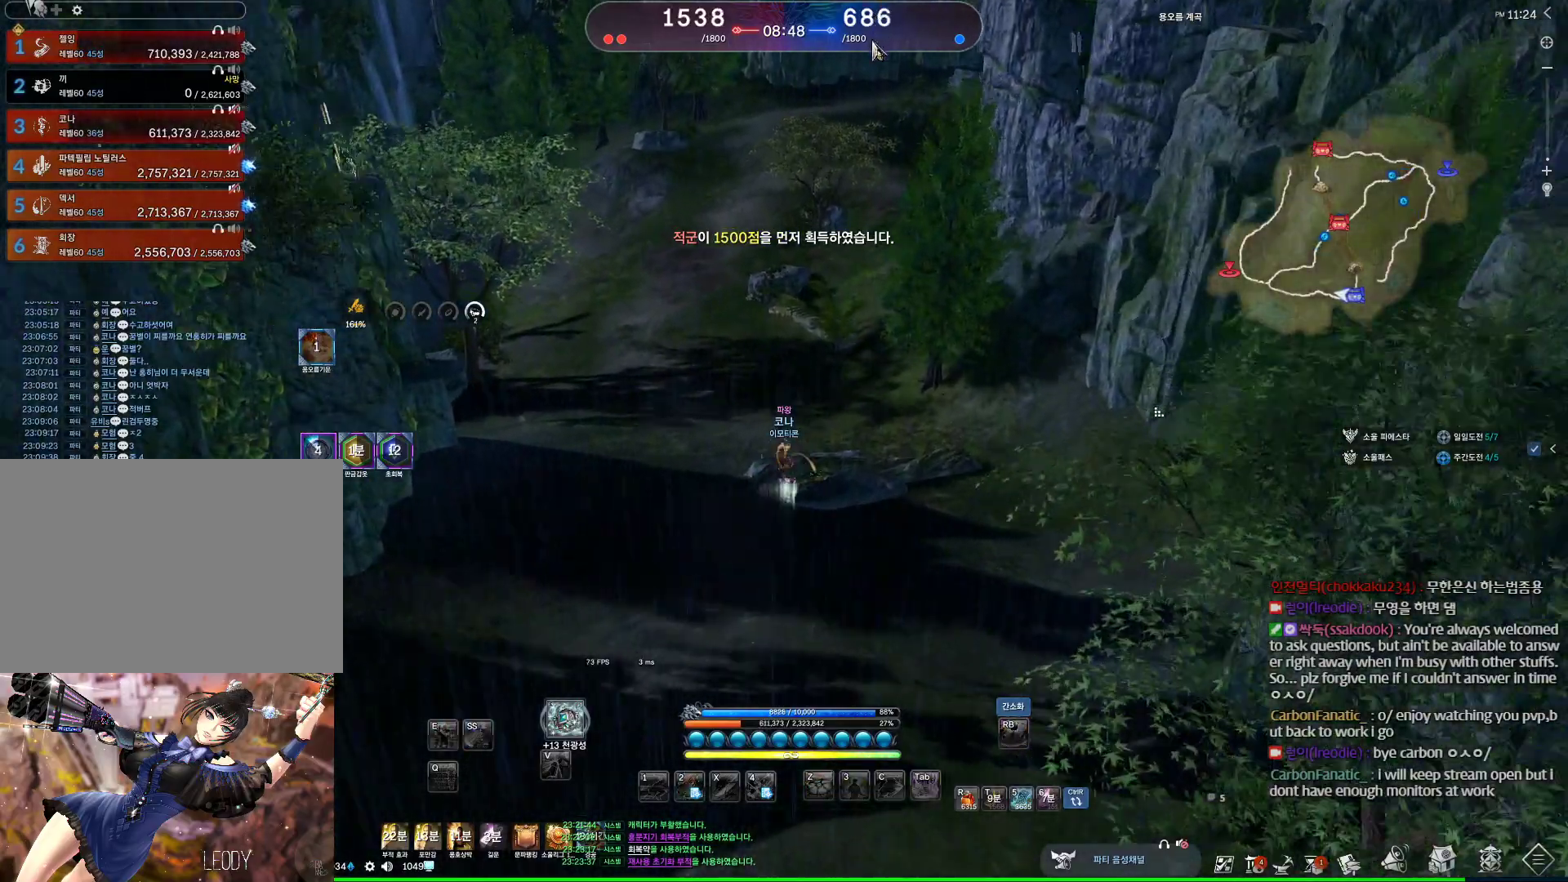
{"keys": ["a", "w"], "mouse": [], "events": [[167, "mouse_left", "up"], [167, "mouse_right", "up"], [400, "alt", "up"]]}
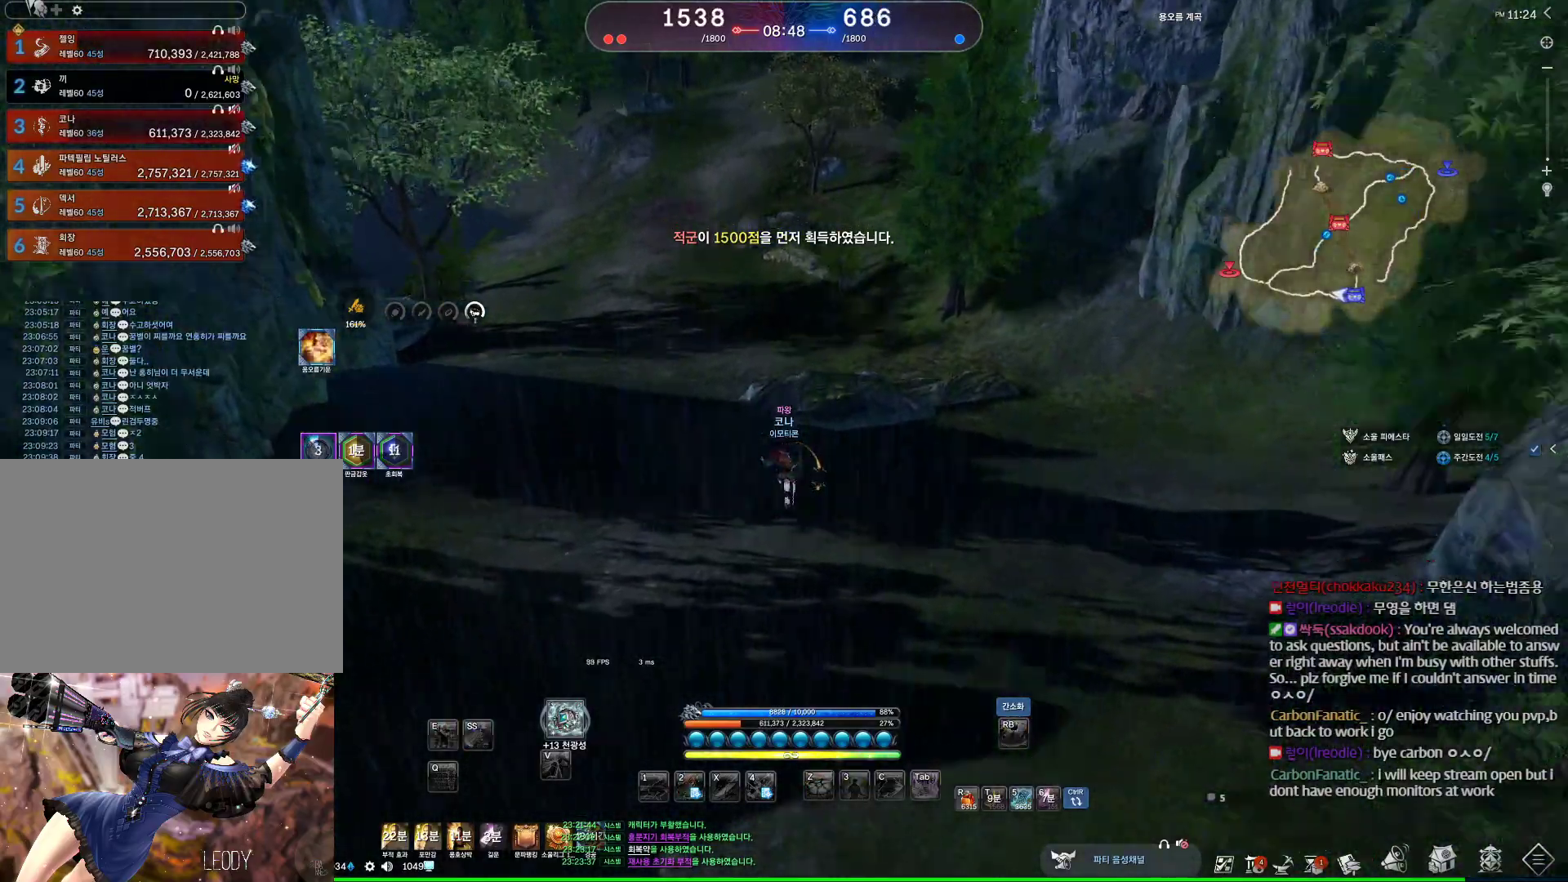
{"keys": ["alt", "d", "w"], "mouse": [], "events": [[67, "space", "down"], [167, "a", "up"], [267, "space", "up"], [400, "d", "down"], [500, "alt", "down"]]}
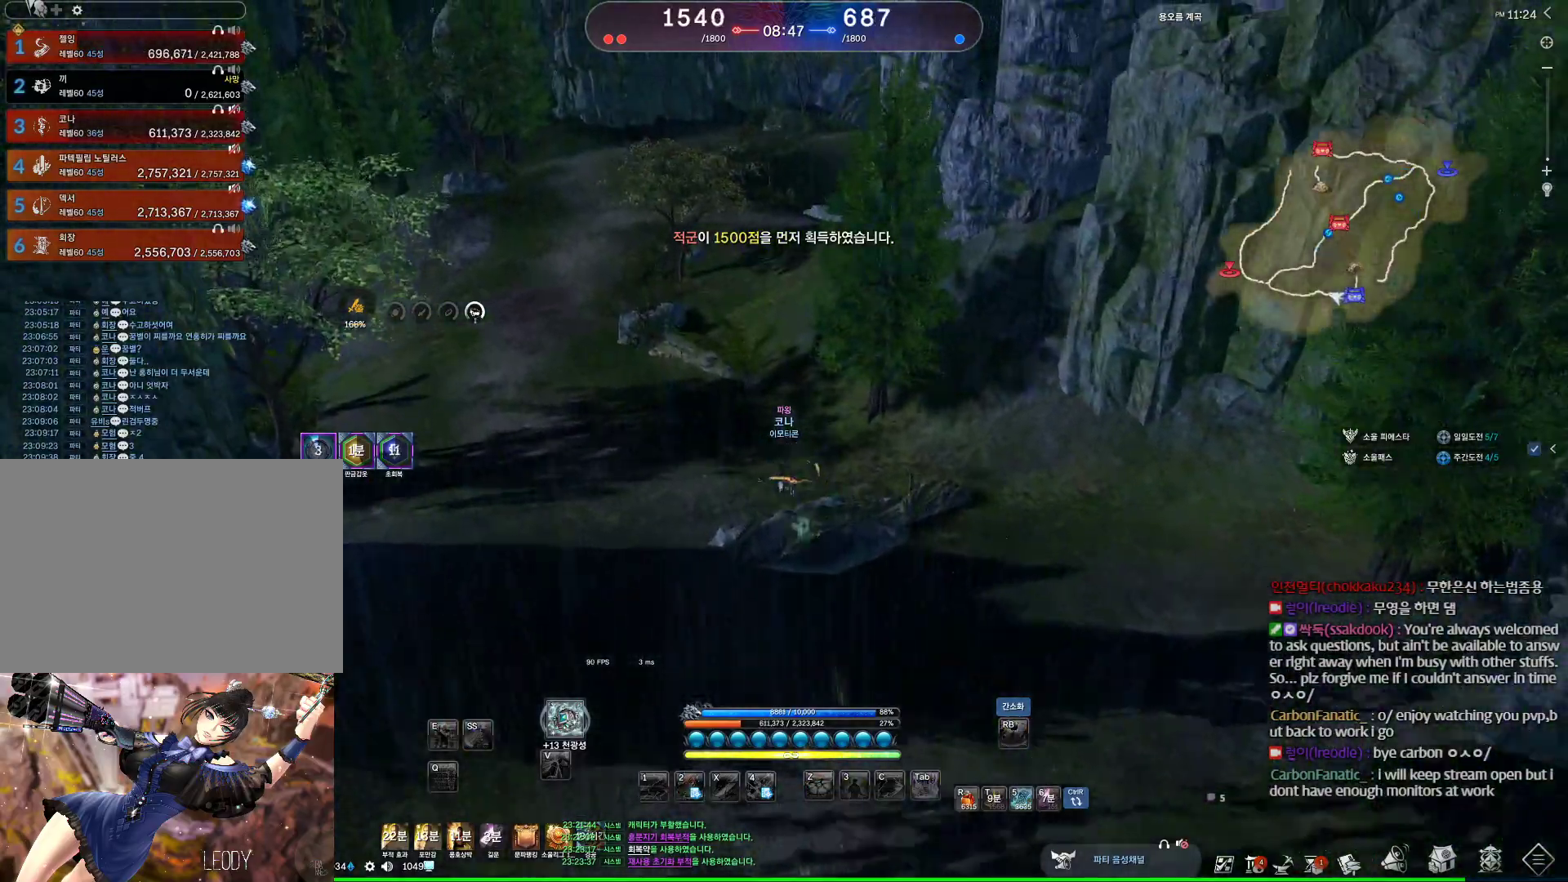
{"keys": ["alt", "w"], "mouse": ["left", "right"], "events": [[133, "mouse_right", "down"], [233, "mouse_left", "down"], [333, "mouse_left", "up"], [333, "mouse_right", "up"], [400, "mouse_left", "down"], [400, "mouse_right", "down"], [467, "d", "up"]]}
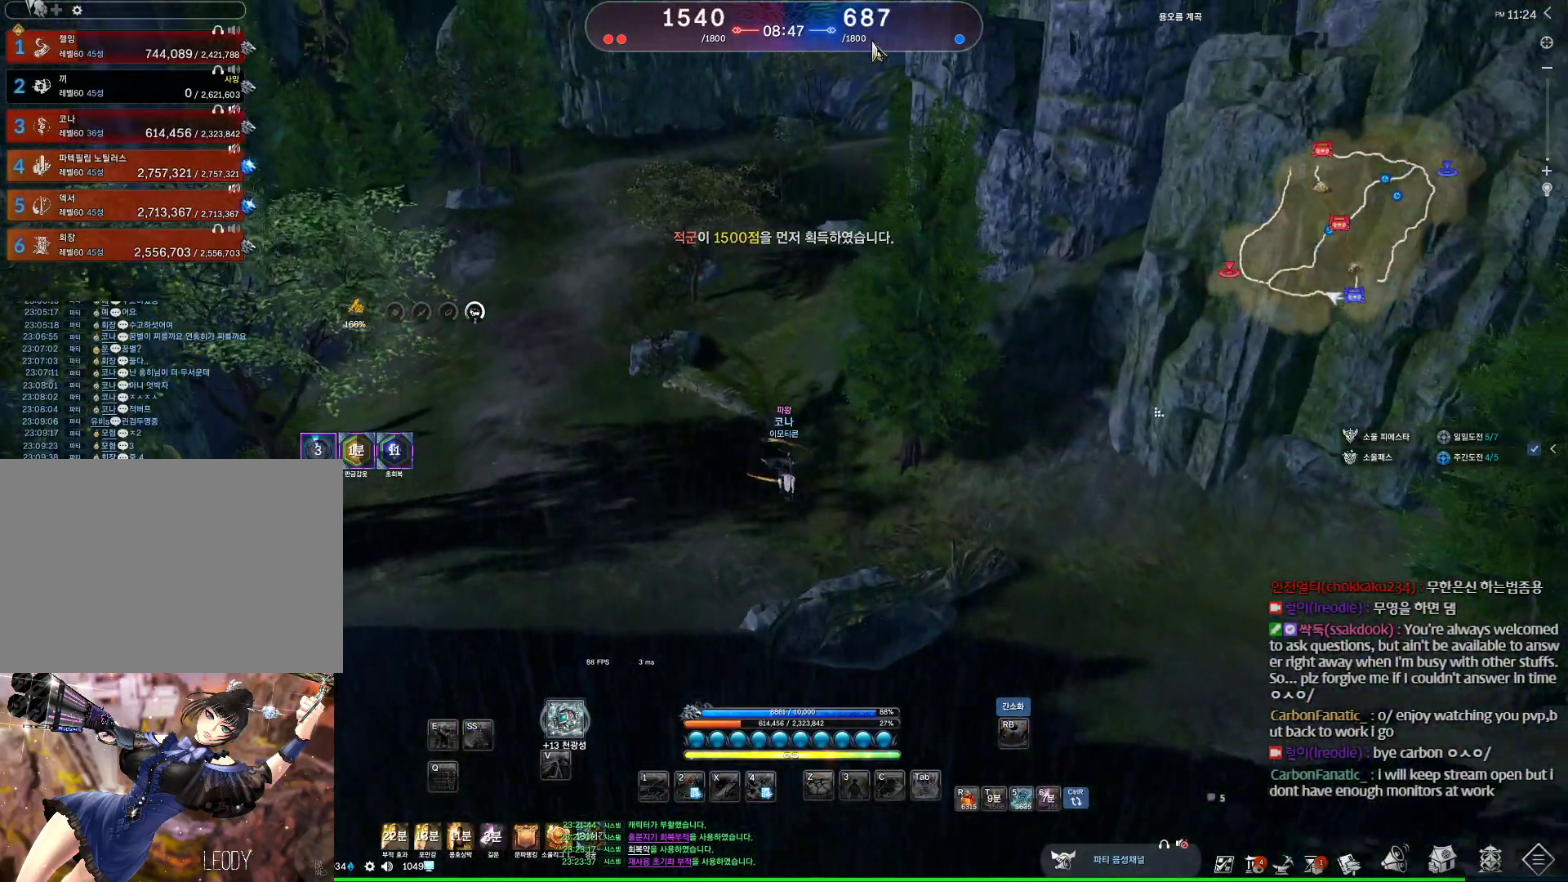
{"keys": ["alt", "w"], "mouse": [], "events": [[67, "mouse_left", "up"], [67, "mouse_right", "up"], [100, "mouse_left", "down"], [100, "mouse_right", "down"], [200, "mouse_left", "up"], [233, "mouse_right", "up"]]}
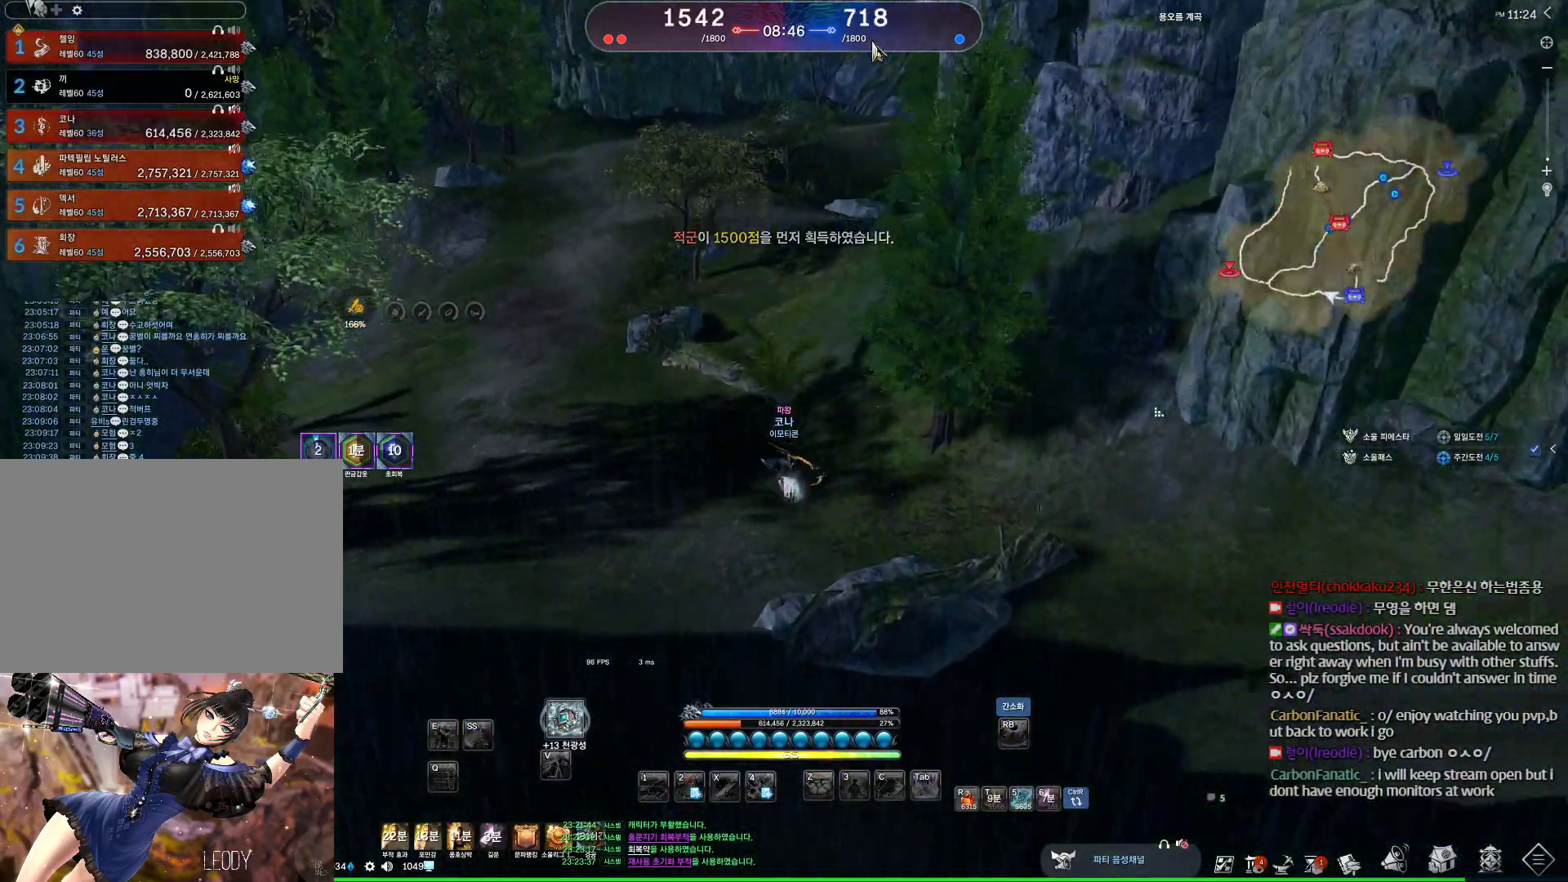
{"keys": ["w"], "mouse": [], "events": [[33, "alt", "up"]]}
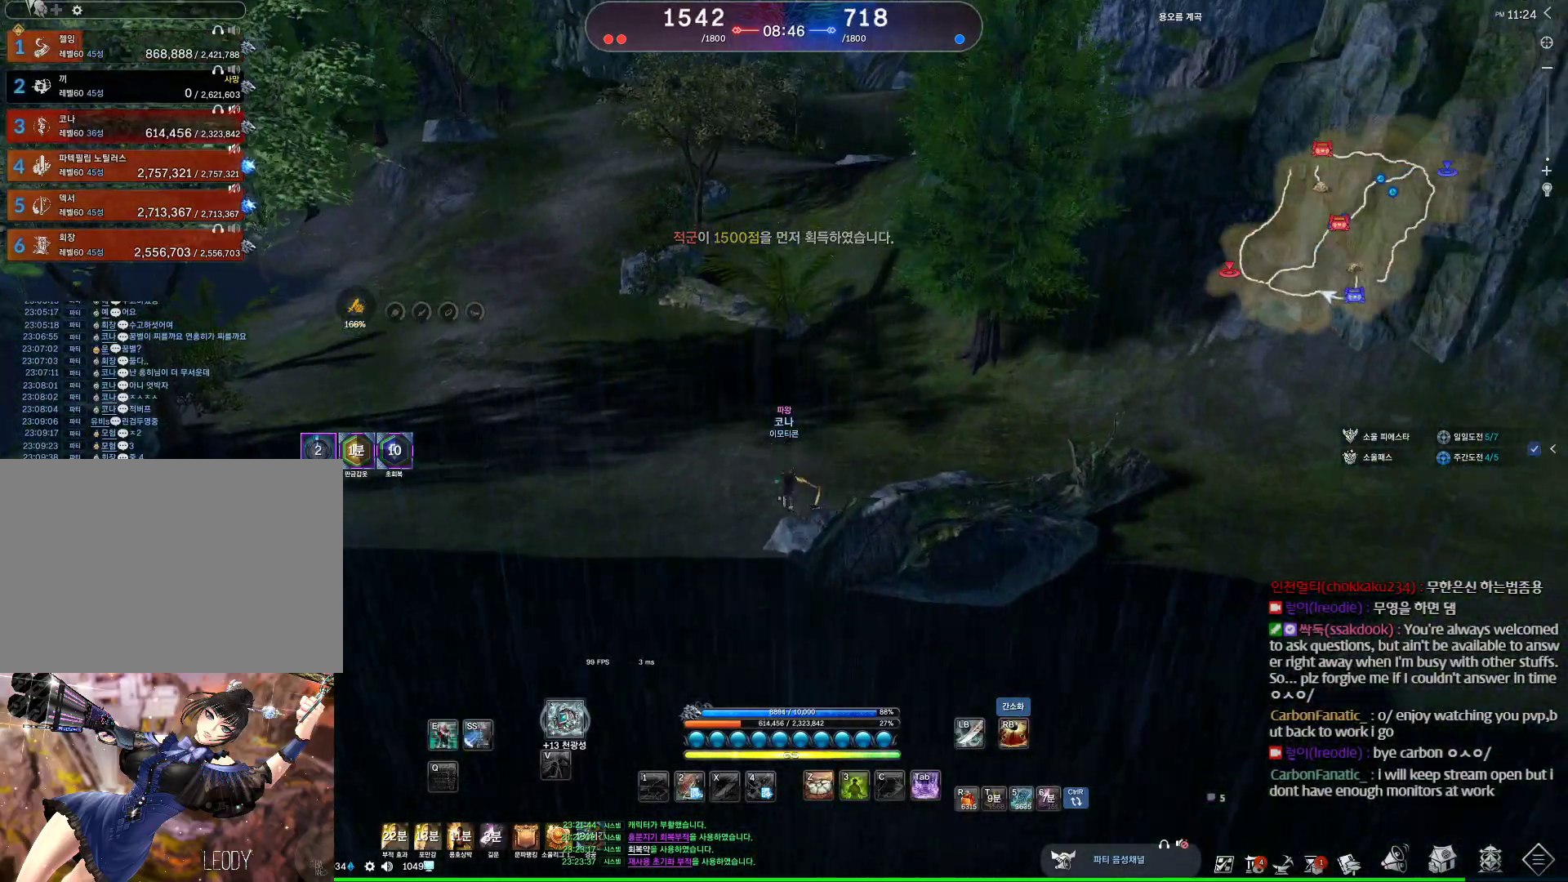
{"keys": ["alt", "w"], "mouse": [], "events": [[467, "alt", "down"]]}
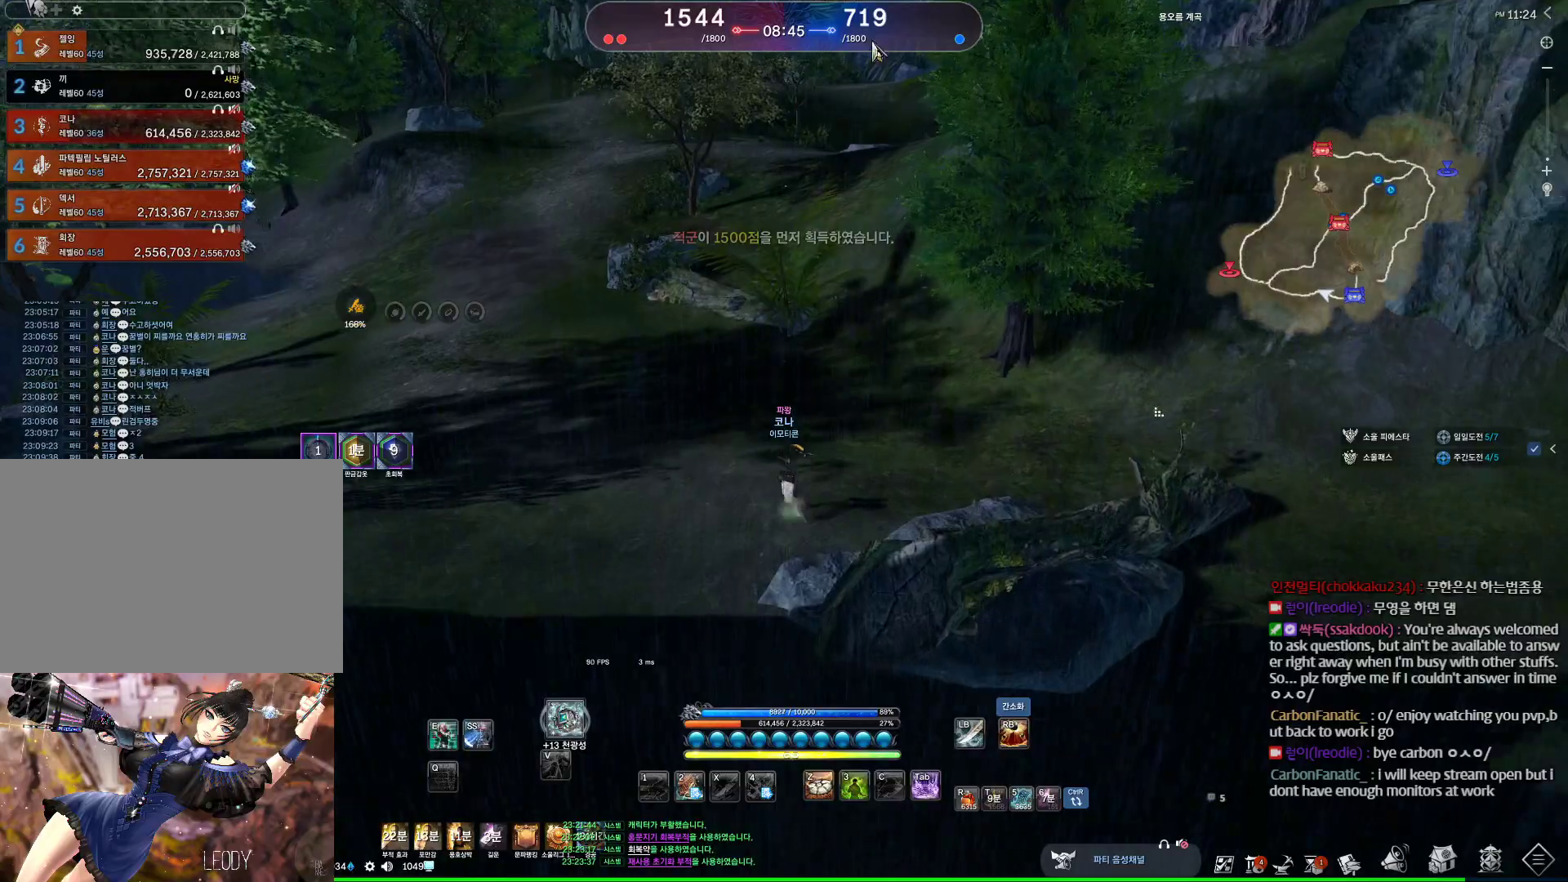
{"keys": ["alt", "d", "w"], "mouse": [], "events": [[100, "d", "down"]]}
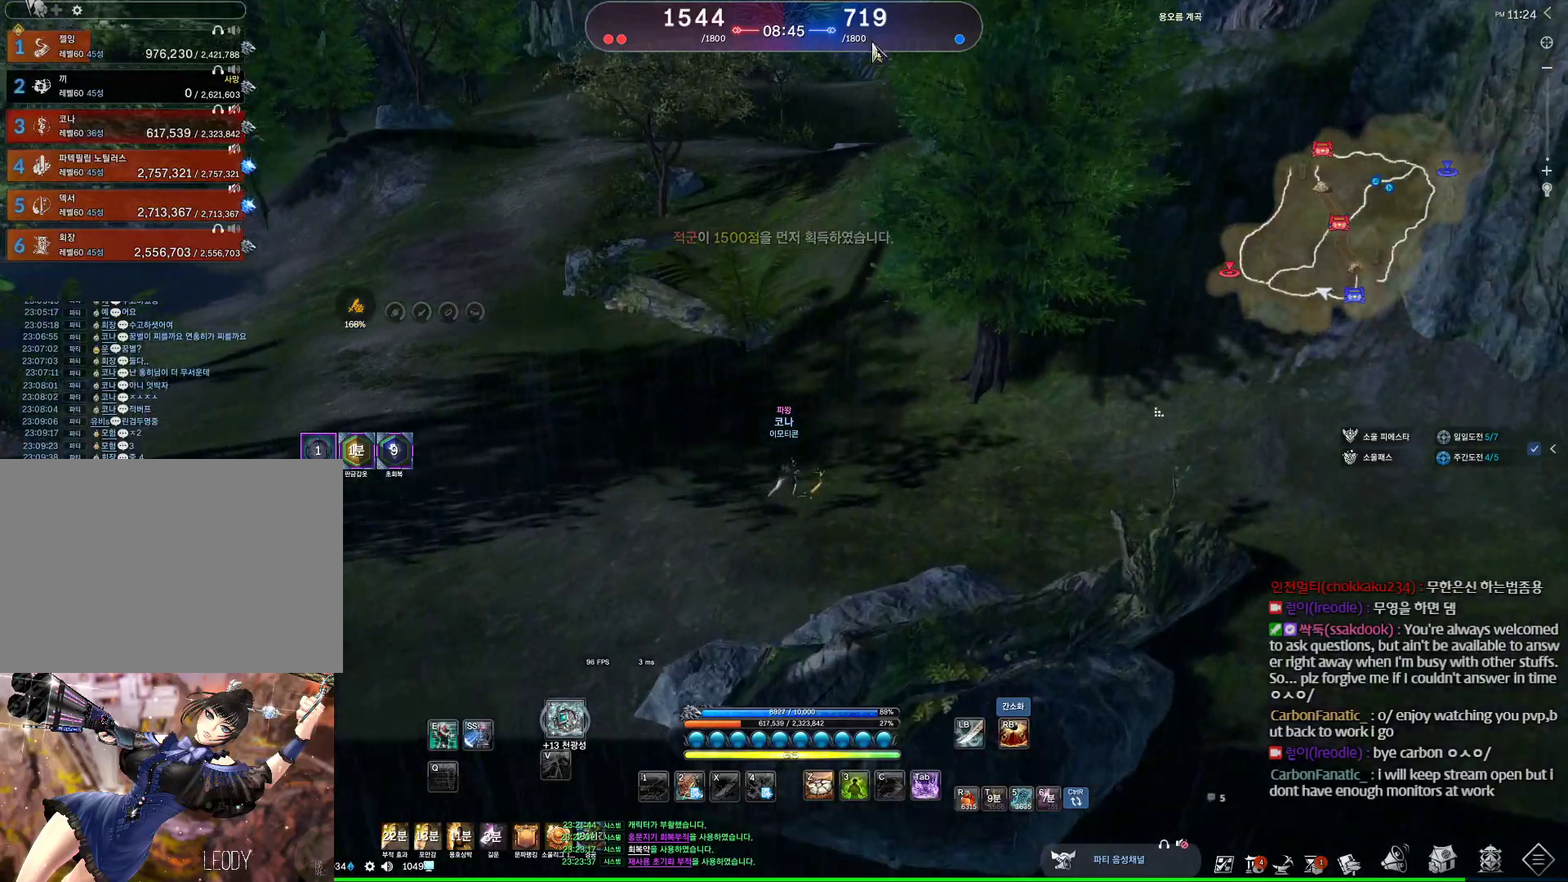
{"keys": ["alt", "w"], "mouse": ["left", "right"], "events": [[367, "d", "up"], [500, "mouse_left", "down"], [500, "mouse_right", "down"]]}
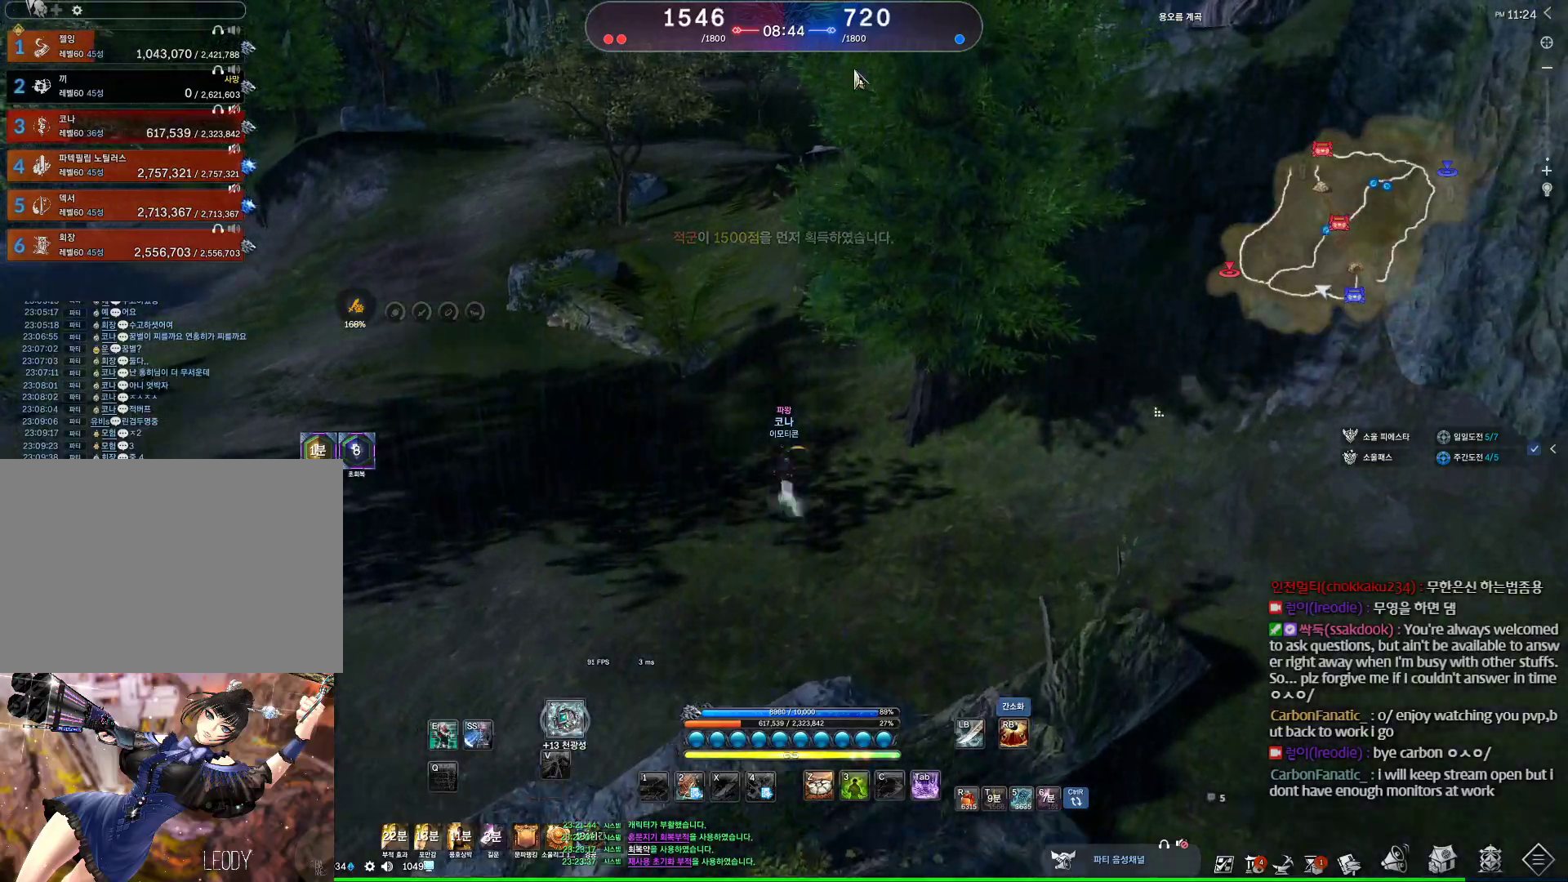
{"keys": ["alt", "w"], "mouse": [], "events": [[100, "mouse_left", "up"], [133, "mouse_right", "up"], [200, "mouse_left", "down"], [200, "mouse_right", "down"], [333, "mouse_left", "up"], [333, "mouse_right", "up"], [367, "mouse_left", "down"], [367, "mouse_right", "down"], [467, "mouse_left", "up"], [467, "mouse_right", "up"]]}
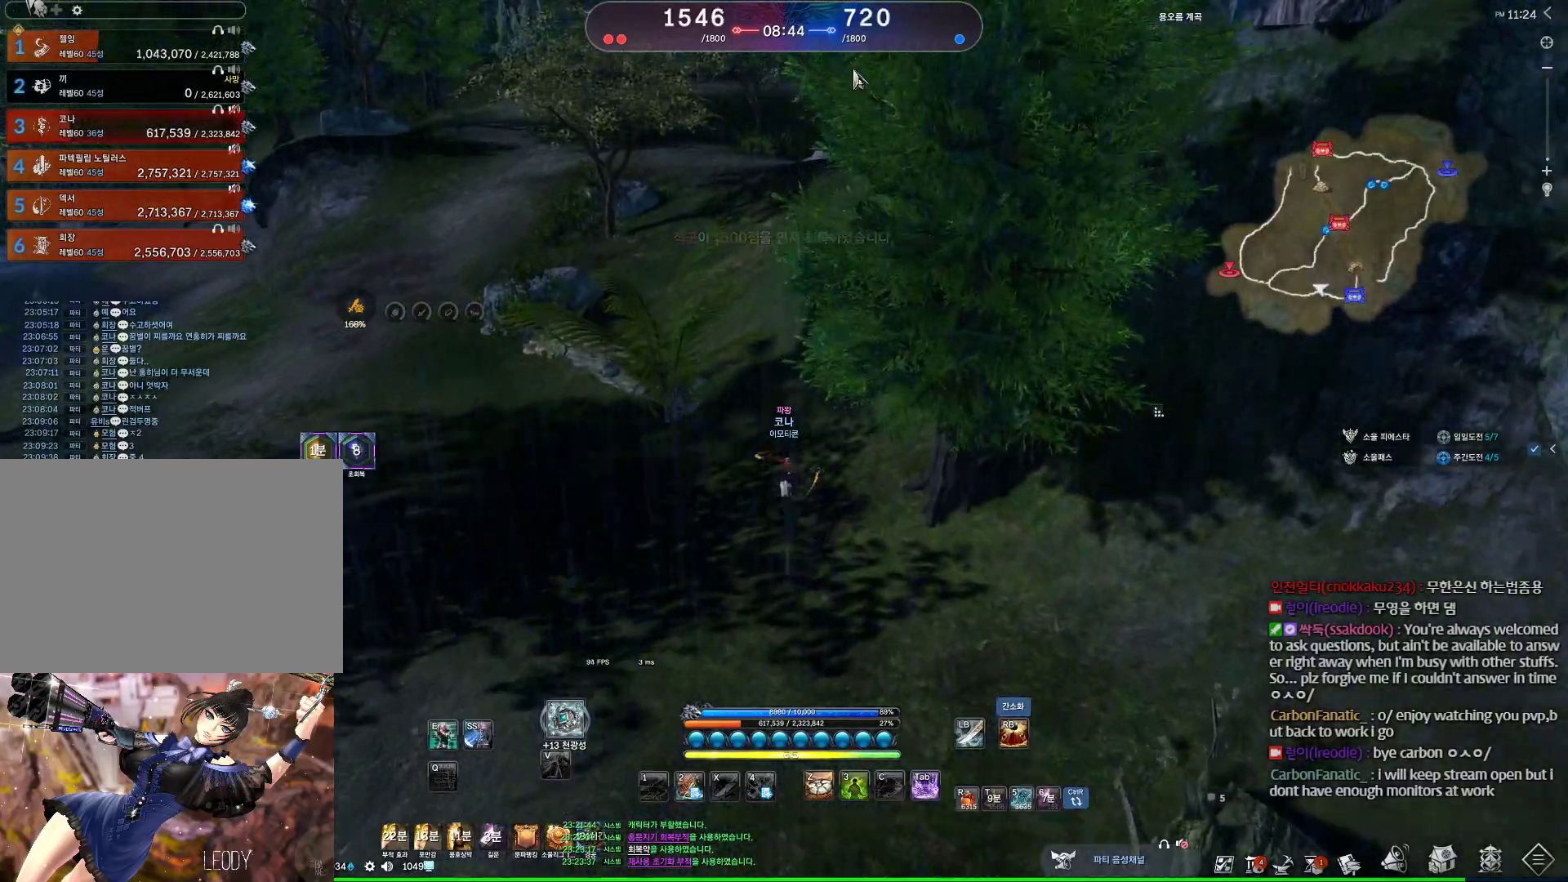
{"keys": ["a", "w"], "mouse": [], "events": [[333, "alt", "up"], [433, "a", "down"]]}
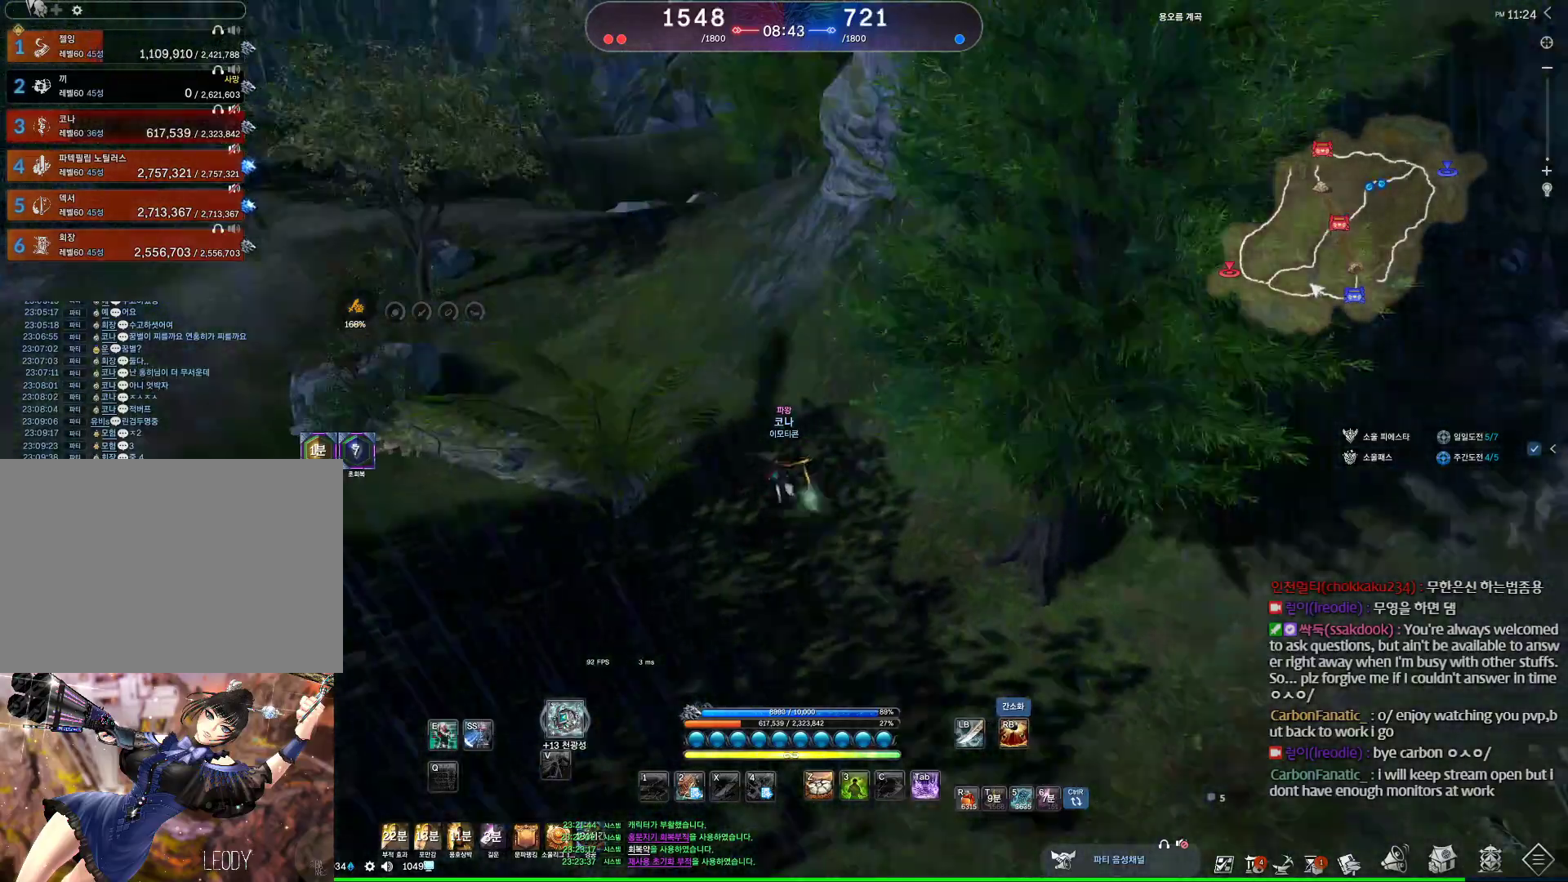
{"keys": ["a", "space", "w"], "mouse": [], "events": [[367, "space", "down"]]}
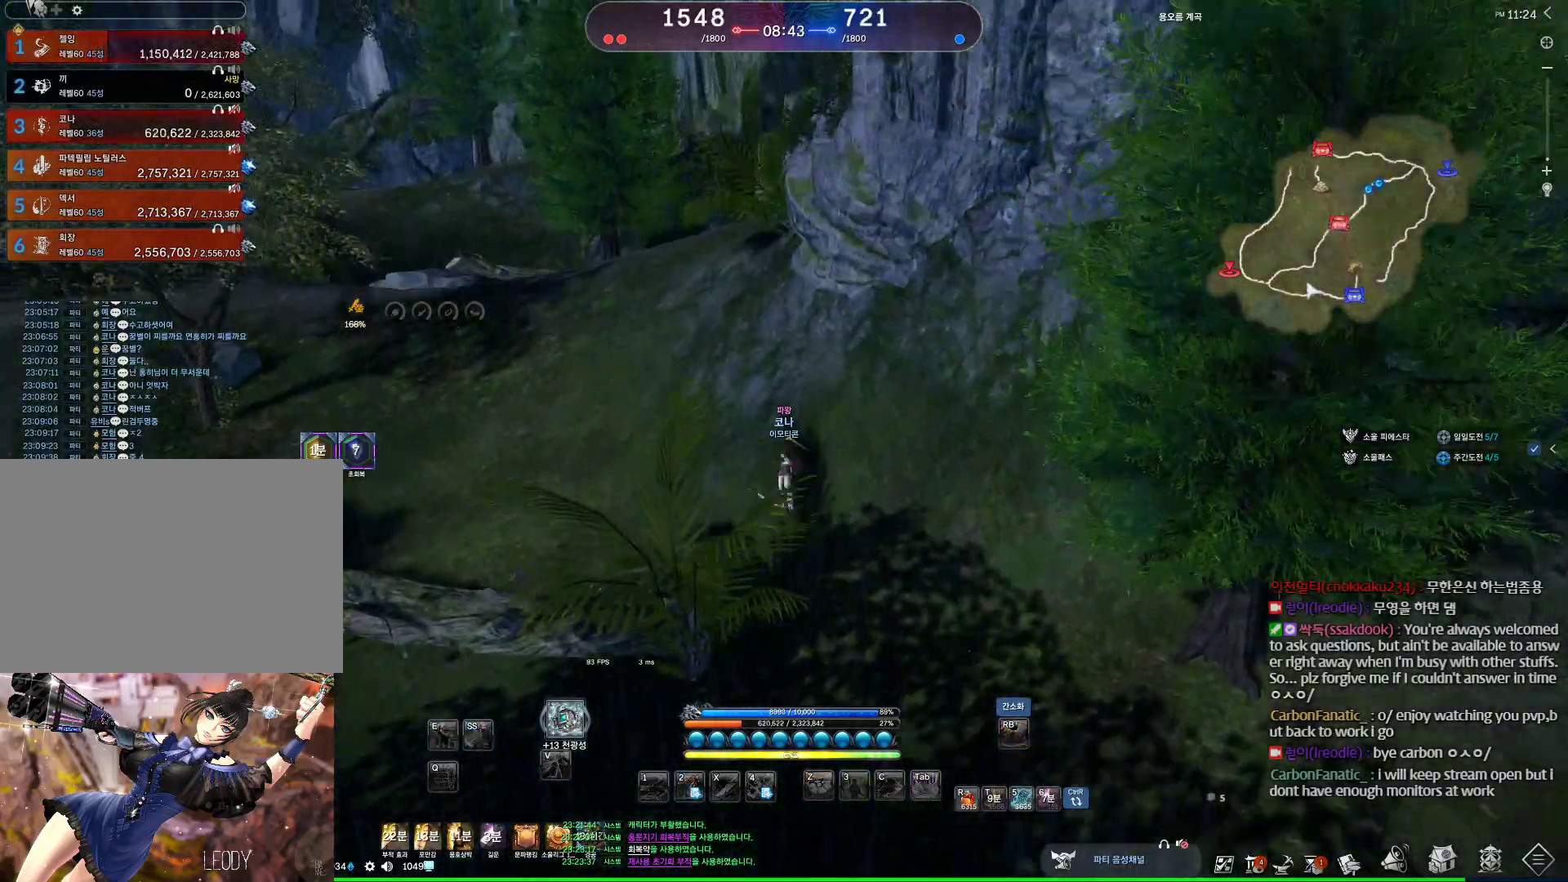
{"keys": ["w"], "mouse": [], "events": [[33, "space", "up"], [400, "a", "up"]]}
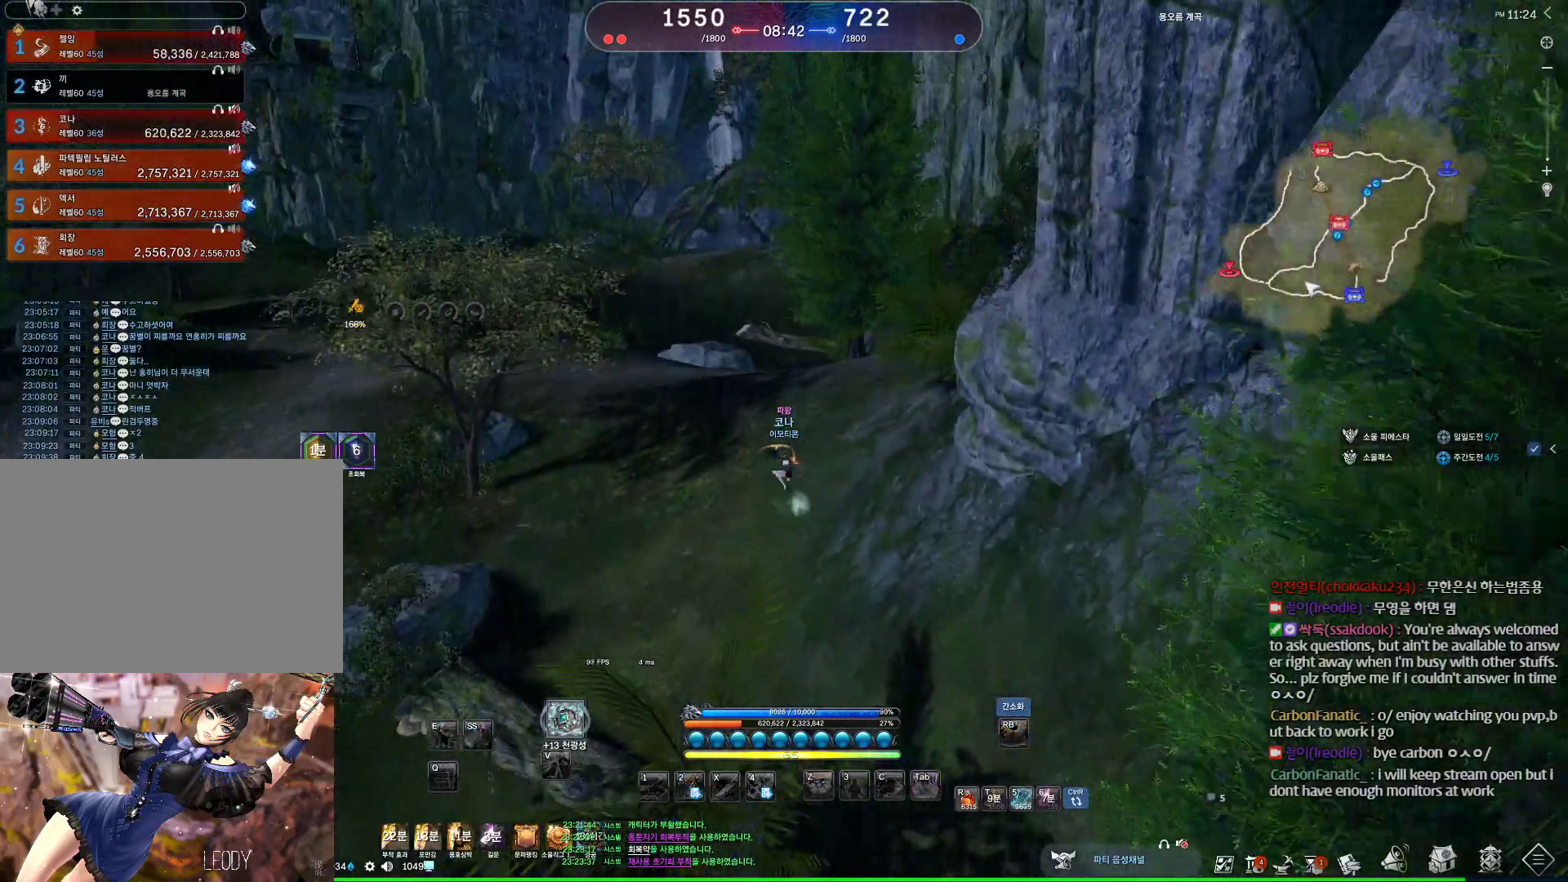
{"keys": ["d", "w"], "mouse": [], "events": [[300, "d", "down"]]}
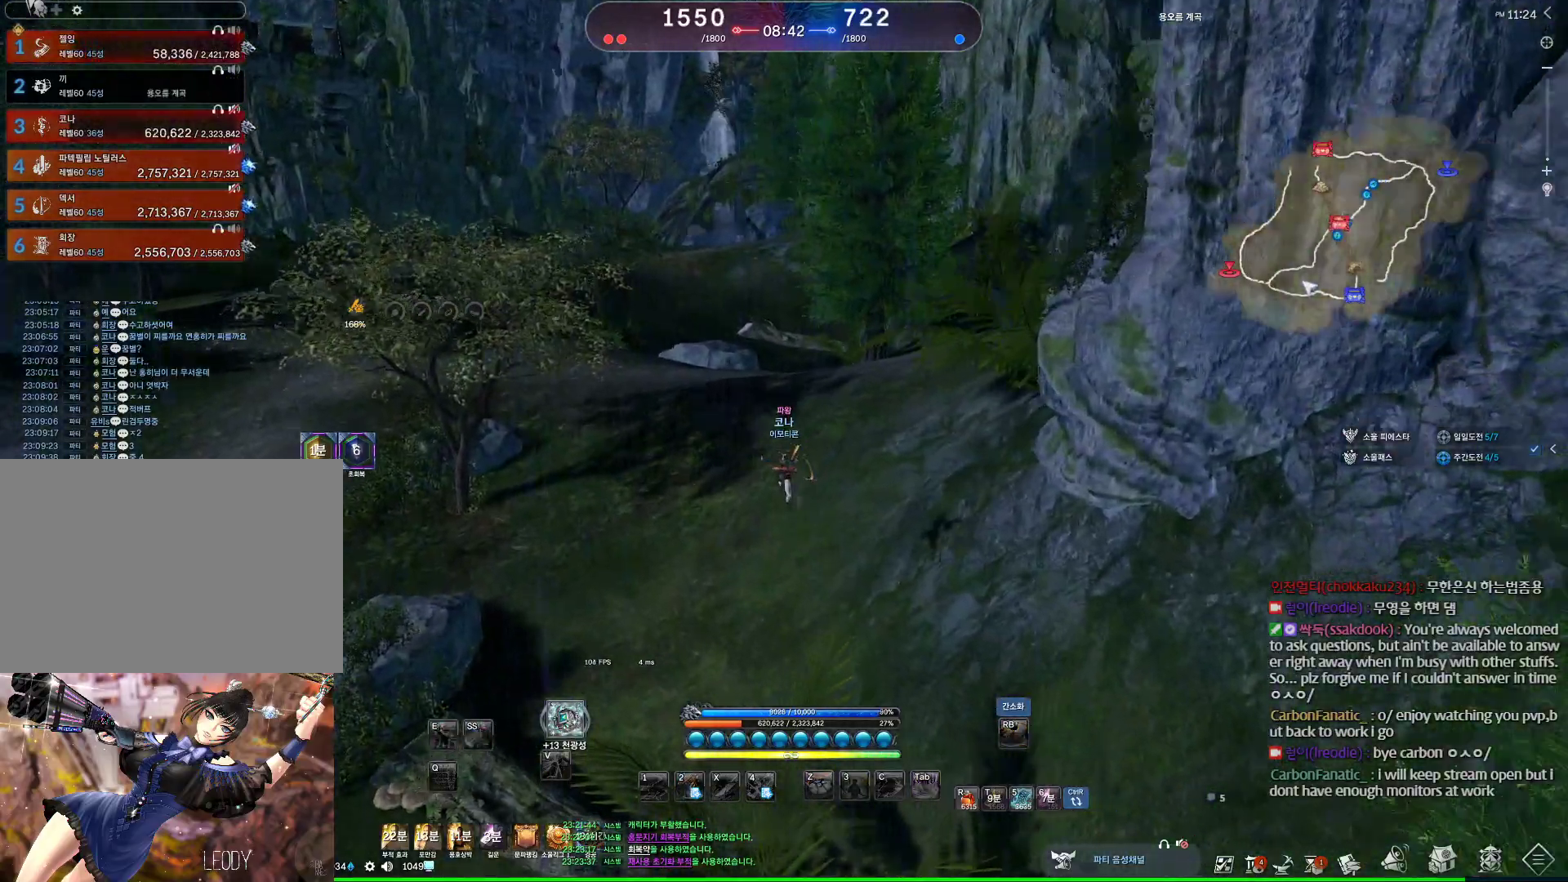
{"keys": ["d", "w"], "mouse": [], "events": []}
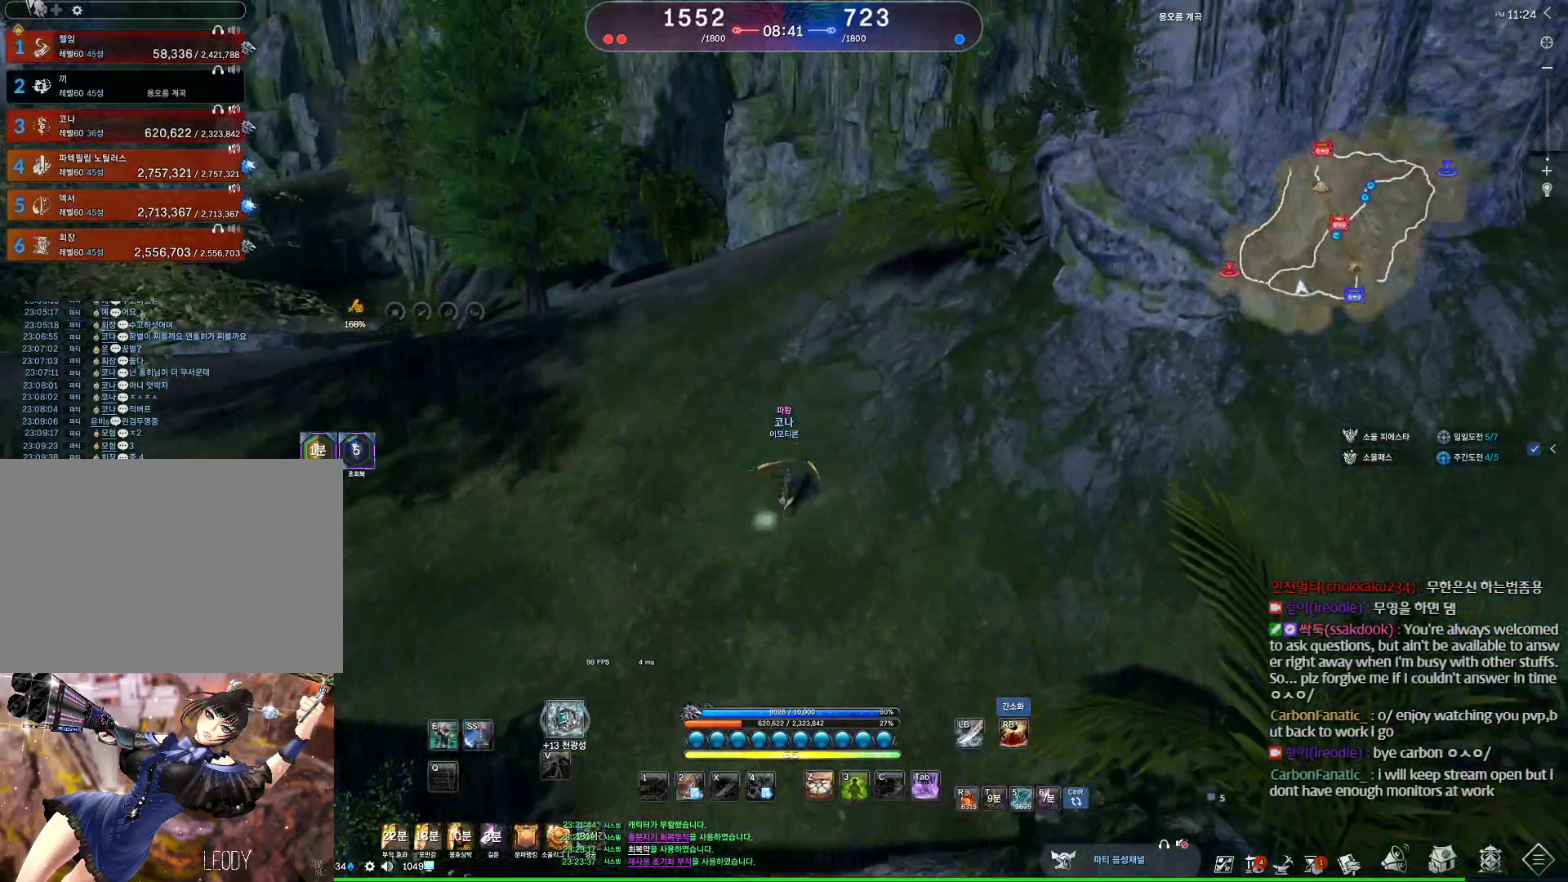
{"keys": ["d", "w"], "mouse": [], "events": [[233, "space", "down"], [433, "space", "up"]]}
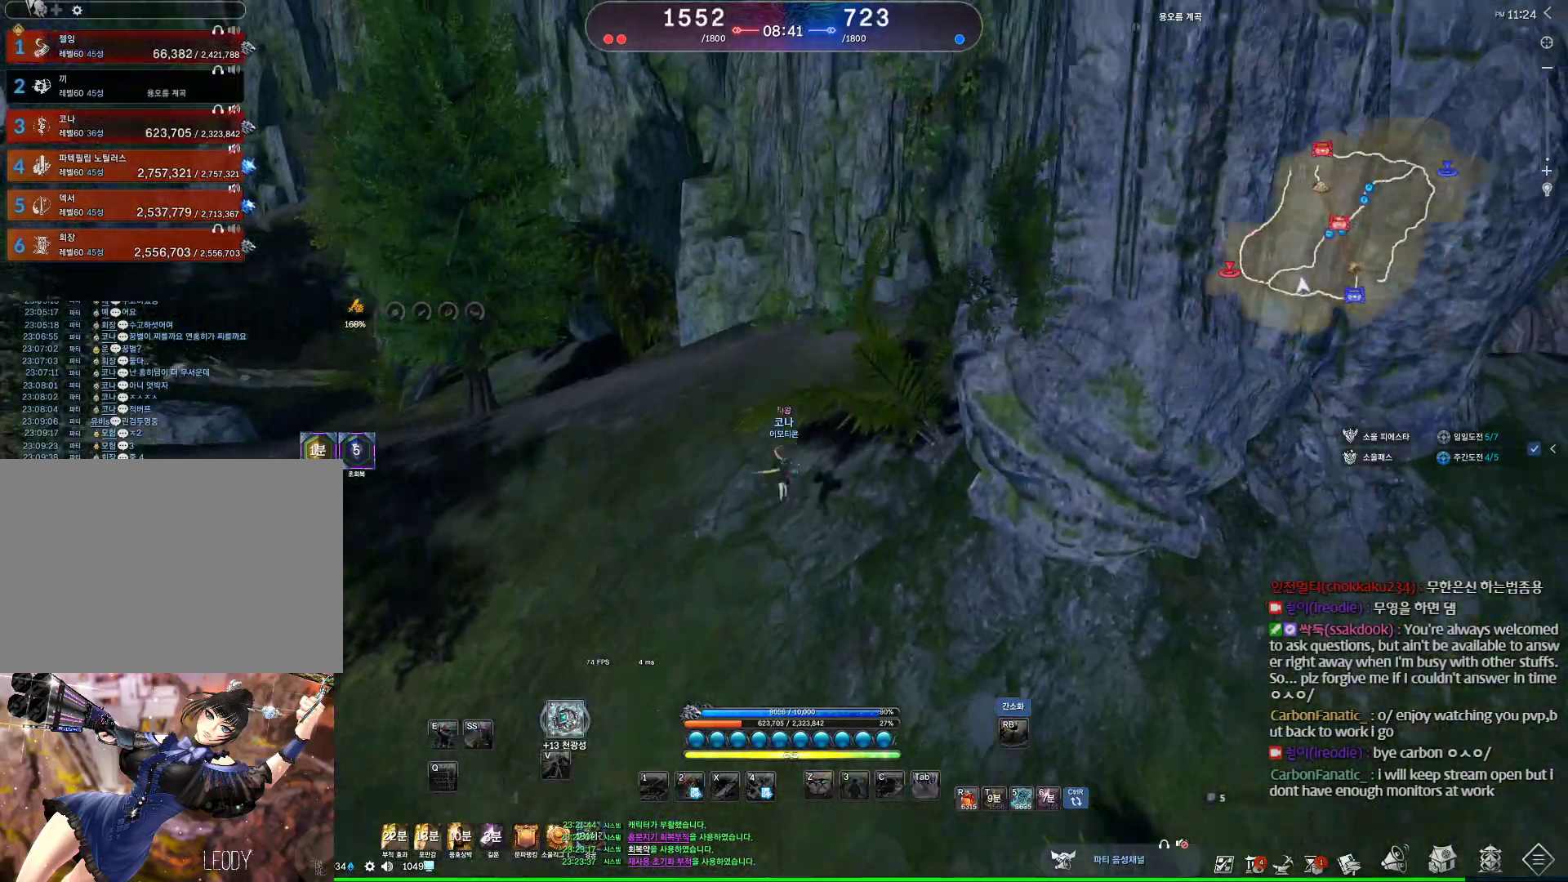
{"keys": ["d", "m", "w"], "mouse": [], "events": [[200, "m", "down"], [333, "m", "up"], [500, "m", "down"]]}